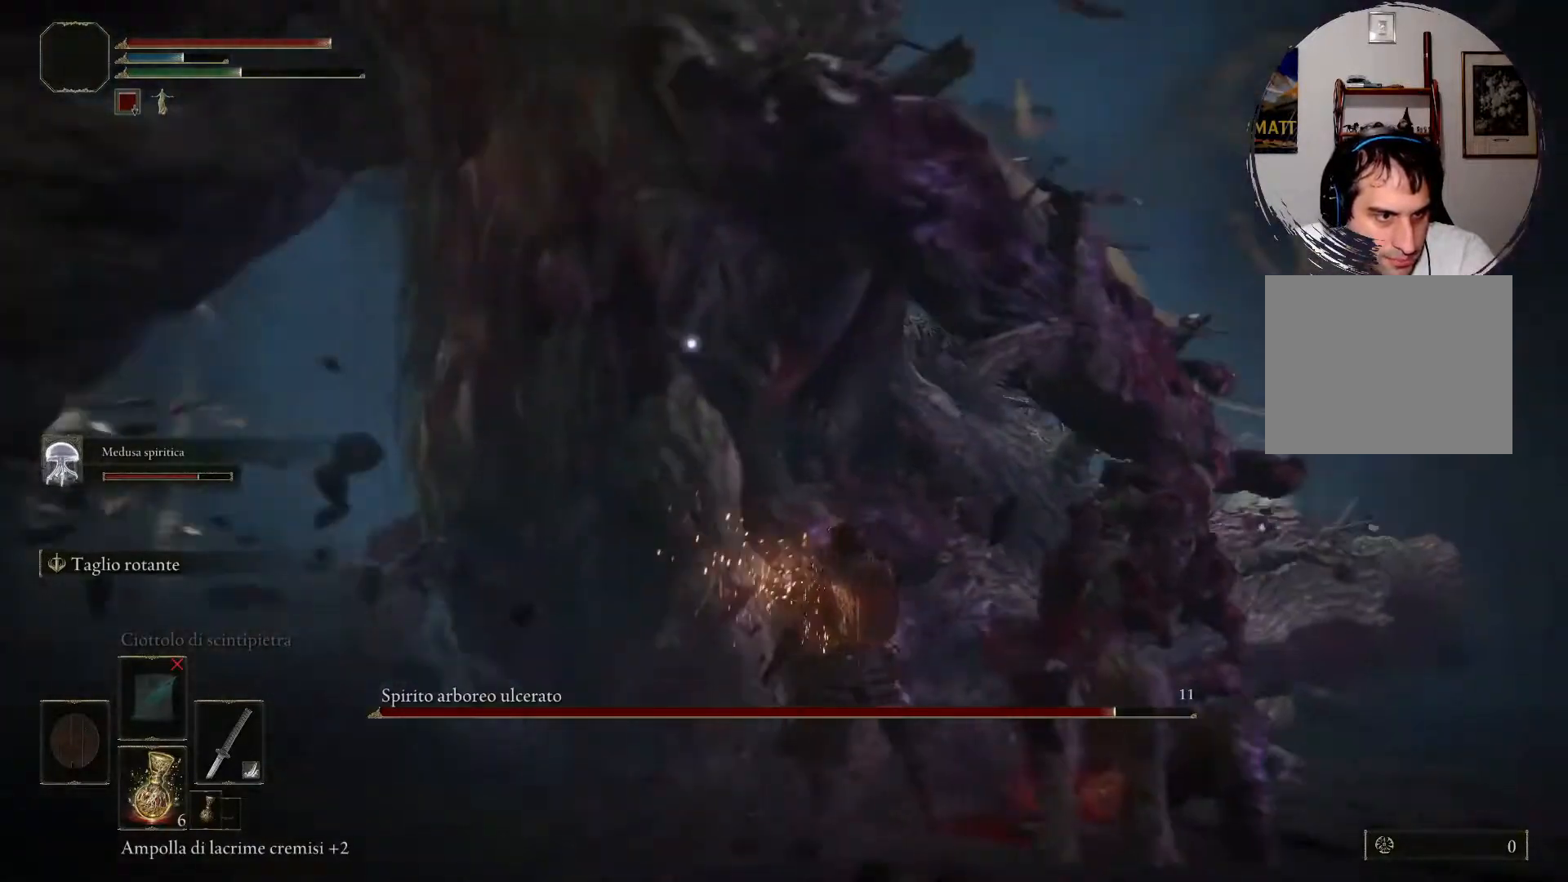
Gameplay with a controller (PlayStation layout); each line is a JSON object with the inputs held at the frame after it. "events" lists button and stick changes between this image and that frame as [ms after this image, input, new state], when the widget could be followed in between. Not read: R3.
{"buttons": ["CIRCLE"], "left_stick": "up-right", "right_stick": "center", "events": [[33, "CIRCLE", "up"], [100, "CIRCLE", "down"], [167, "CIRCLE", "up"], [267, "CIRCLE", "down"], [400, "CIRCLE", "up"], [433, "CIRCLE", "down"]]}
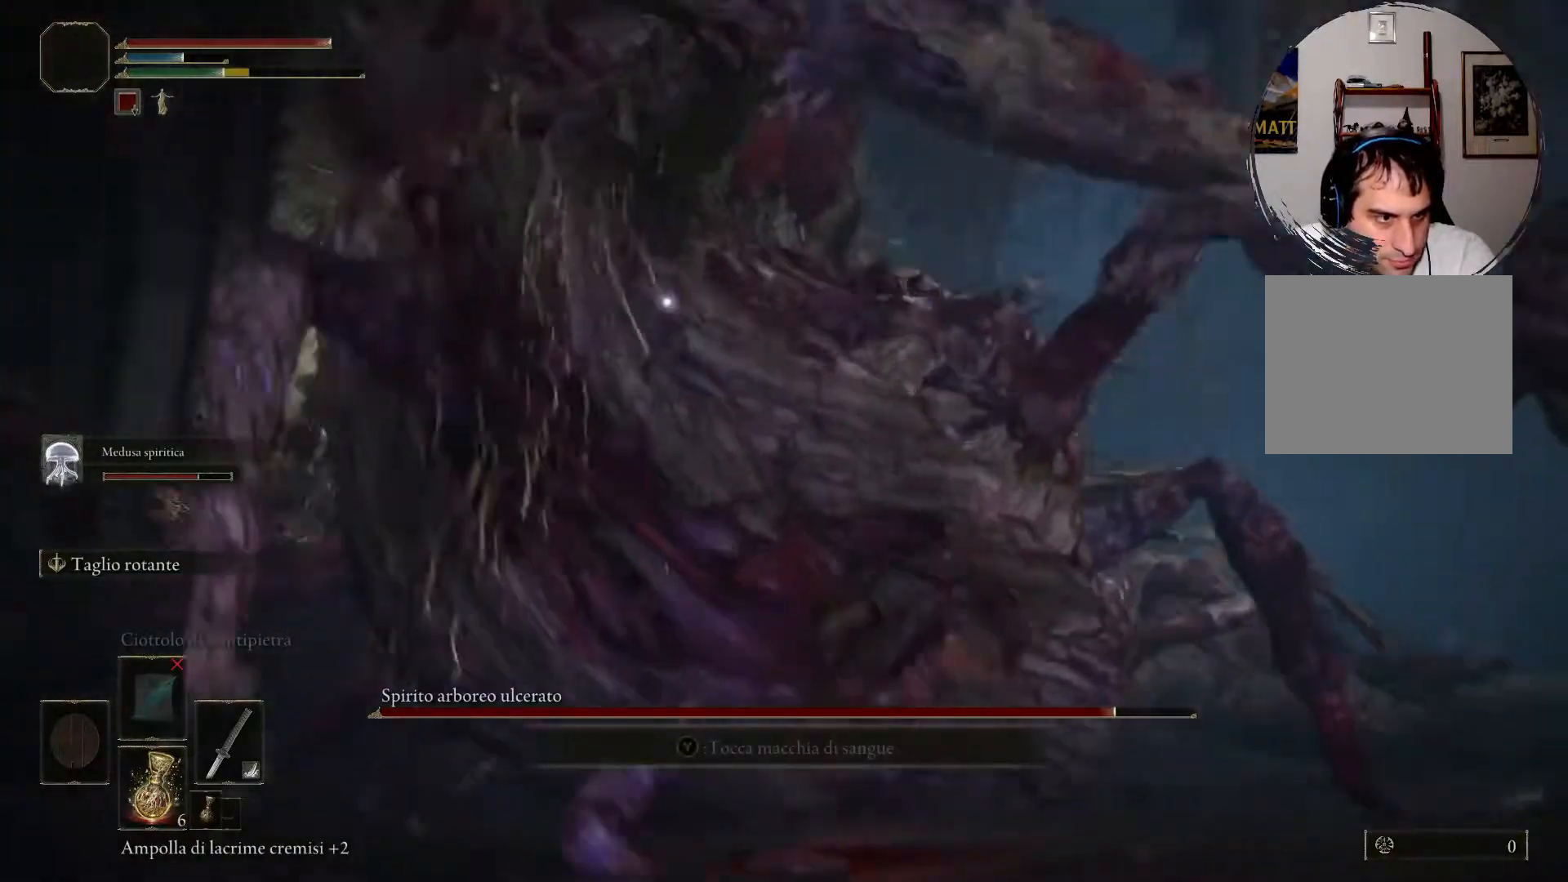
{"buttons": [], "left_stick": "up-right", "right_stick": "center", "events": [[33, "CIRCLE", "up"], [100, "CIRCLE", "down"], [233, "CIRCLE", "up"], [267, "CIRCLE", "down"], [333, "CIRCLE", "up"]]}
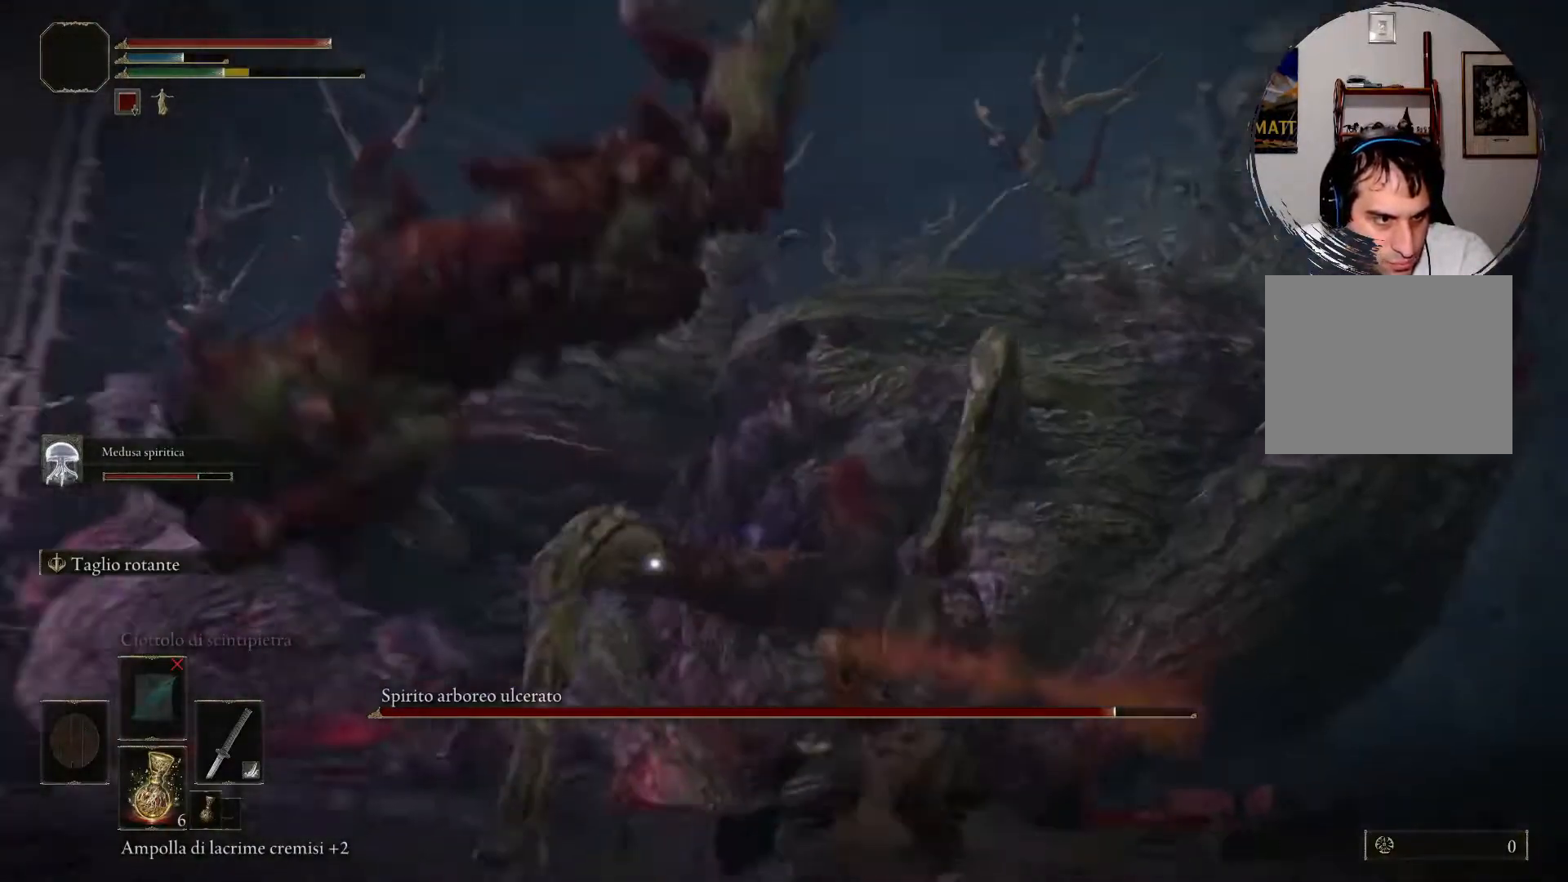
{"buttons": [], "left_stick": "up-right", "right_stick": "center", "events": [[400, "R1", "down"], [500, "R1", "up"]]}
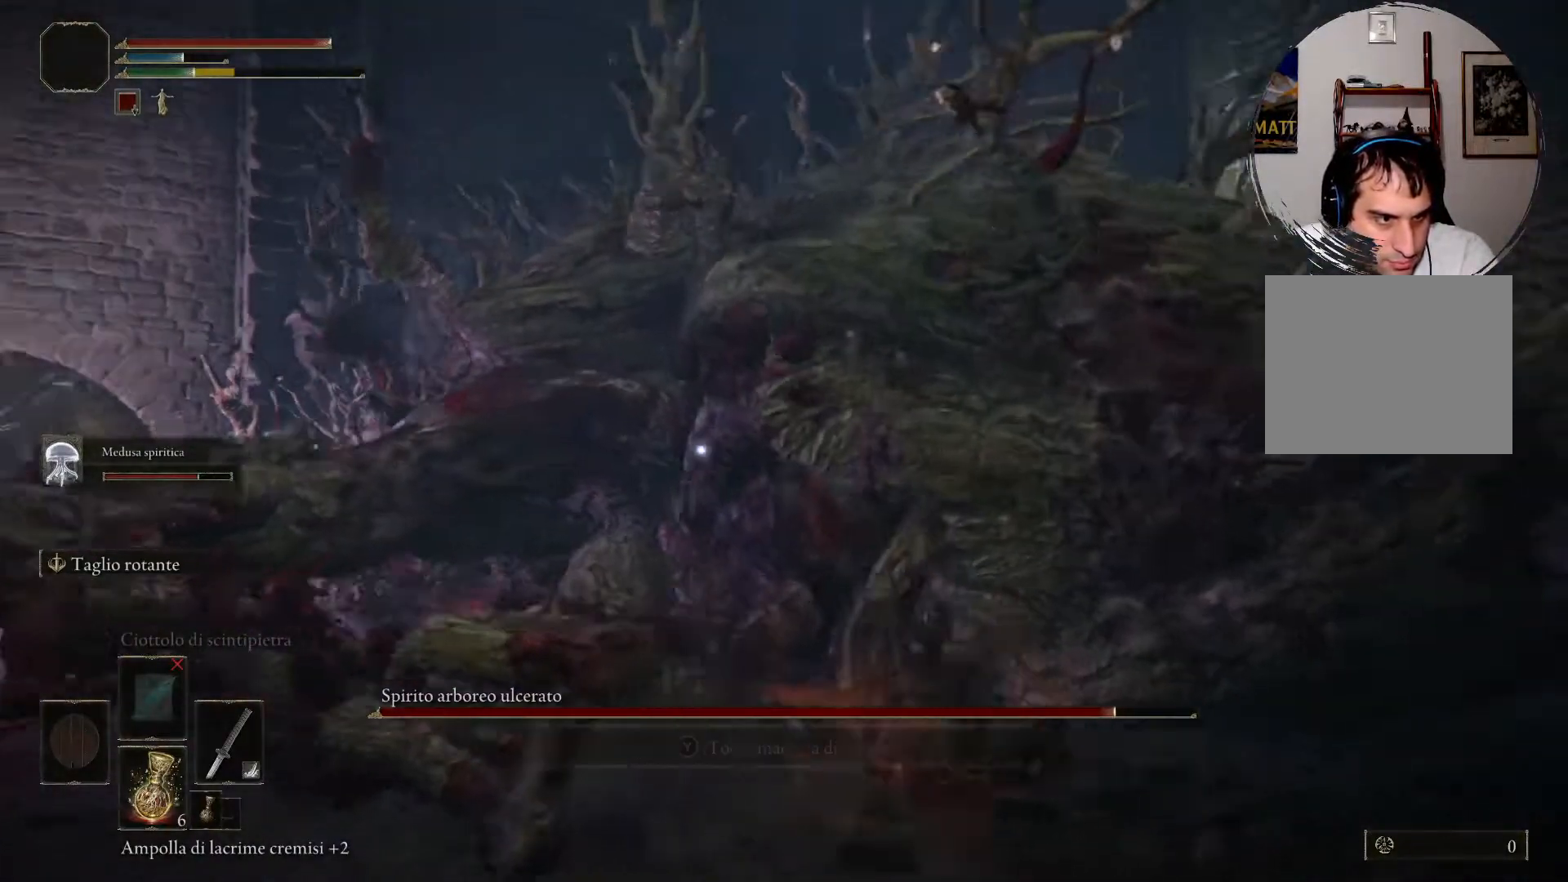
{"buttons": ["R1"], "left_stick": "up-right", "right_stick": "center", "events": [[33, "R1", "down"], [133, "R1", "up"], [200, "R1", "down"], [267, "R1", "up"], [367, "R1", "down"], [400, "R1", "up"], [467, "R1", "down"]]}
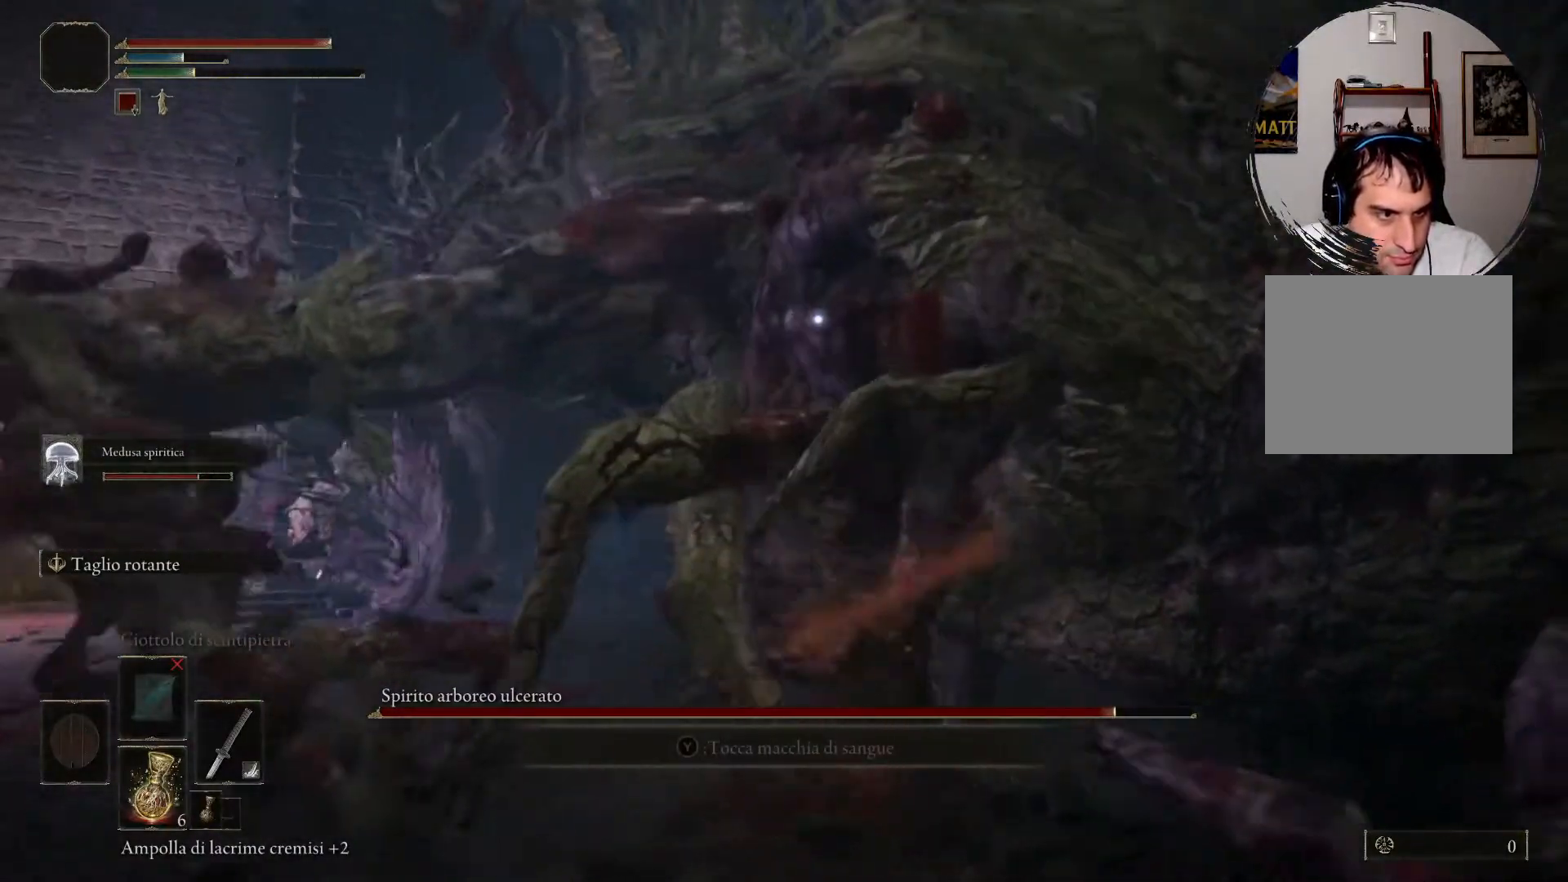
{"buttons": [], "left_stick": "up-right", "right_stick": "center", "events": [[67, "R1", "up"], [100, "R1", "down"], [367, "R1", "up"], [433, "R1", "down"], [500, "R1", "up"]]}
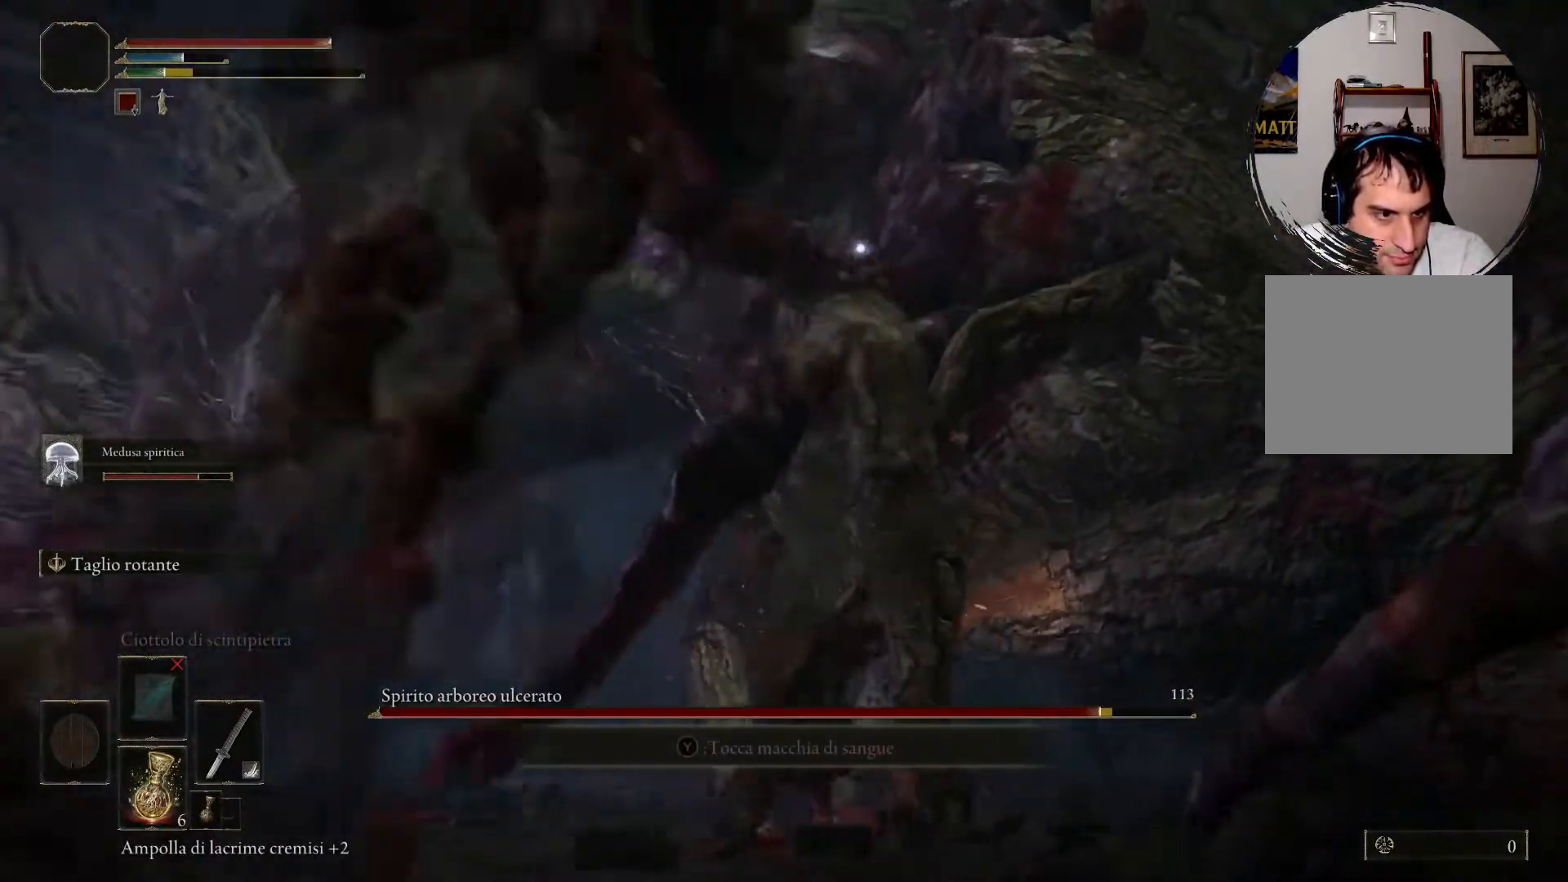
{"buttons": [], "left_stick": "right", "right_stick": "center", "events": [[100, "R1", "down"], [167, "R1", "up"], [167, "left_stick", "right"], [233, "R1", "down"], [333, "R1", "up"], [367, "R1", "down"], [500, "R1", "up"]]}
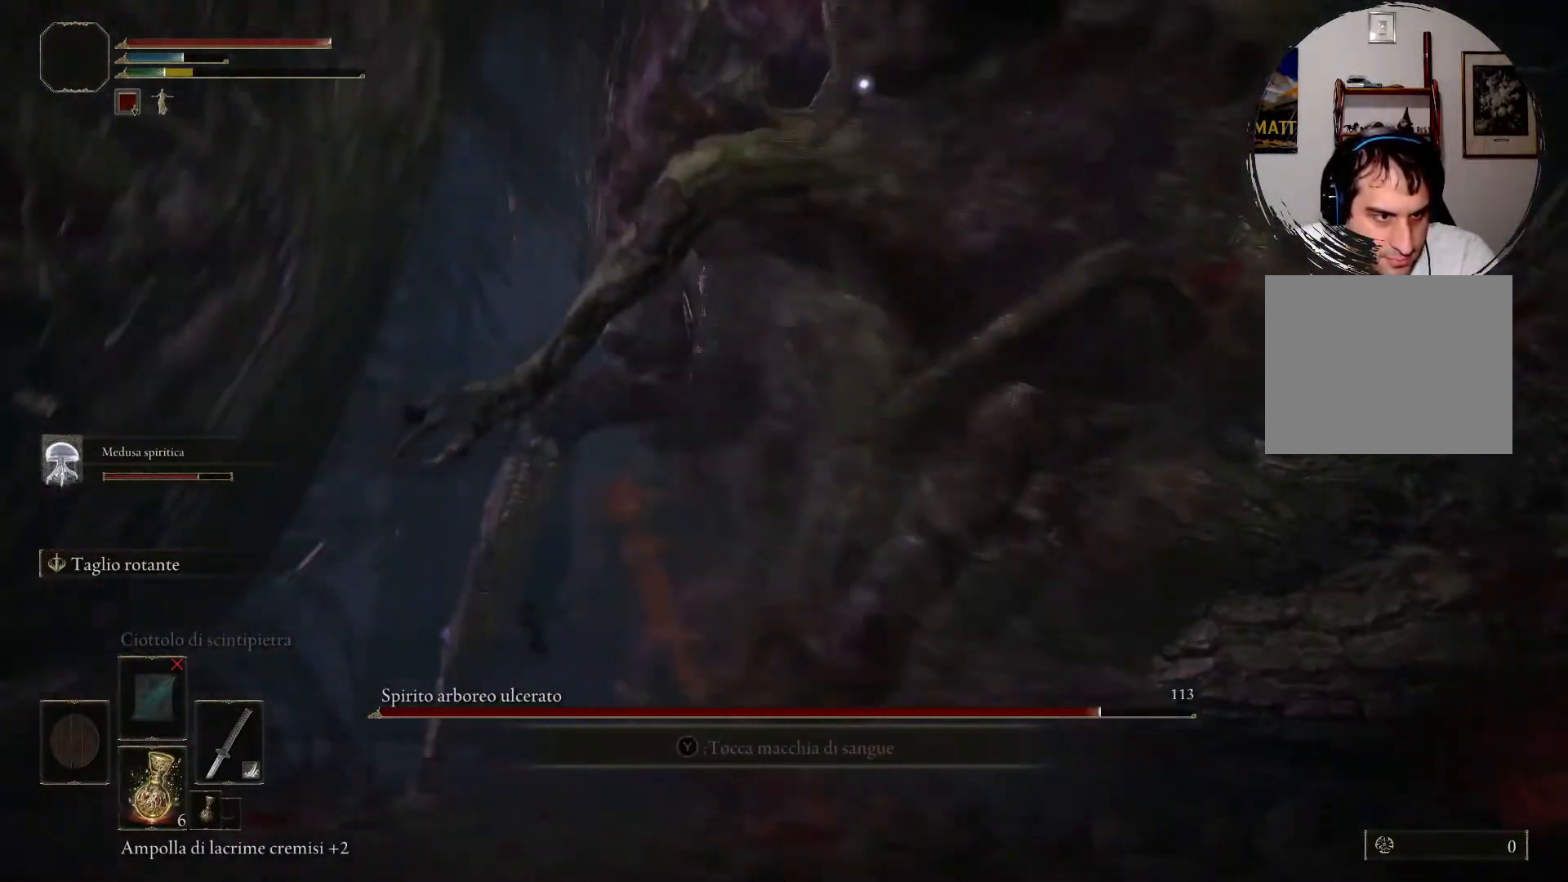
{"buttons": ["R1"], "left_stick": "right", "right_stick": "center", "events": [[67, "R1", "down"], [100, "R1", "up"], [200, "R1", "down"], [300, "R1", "up"], [400, "R1", "down"], [467, "R1", "up"], [500, "R1", "down"]]}
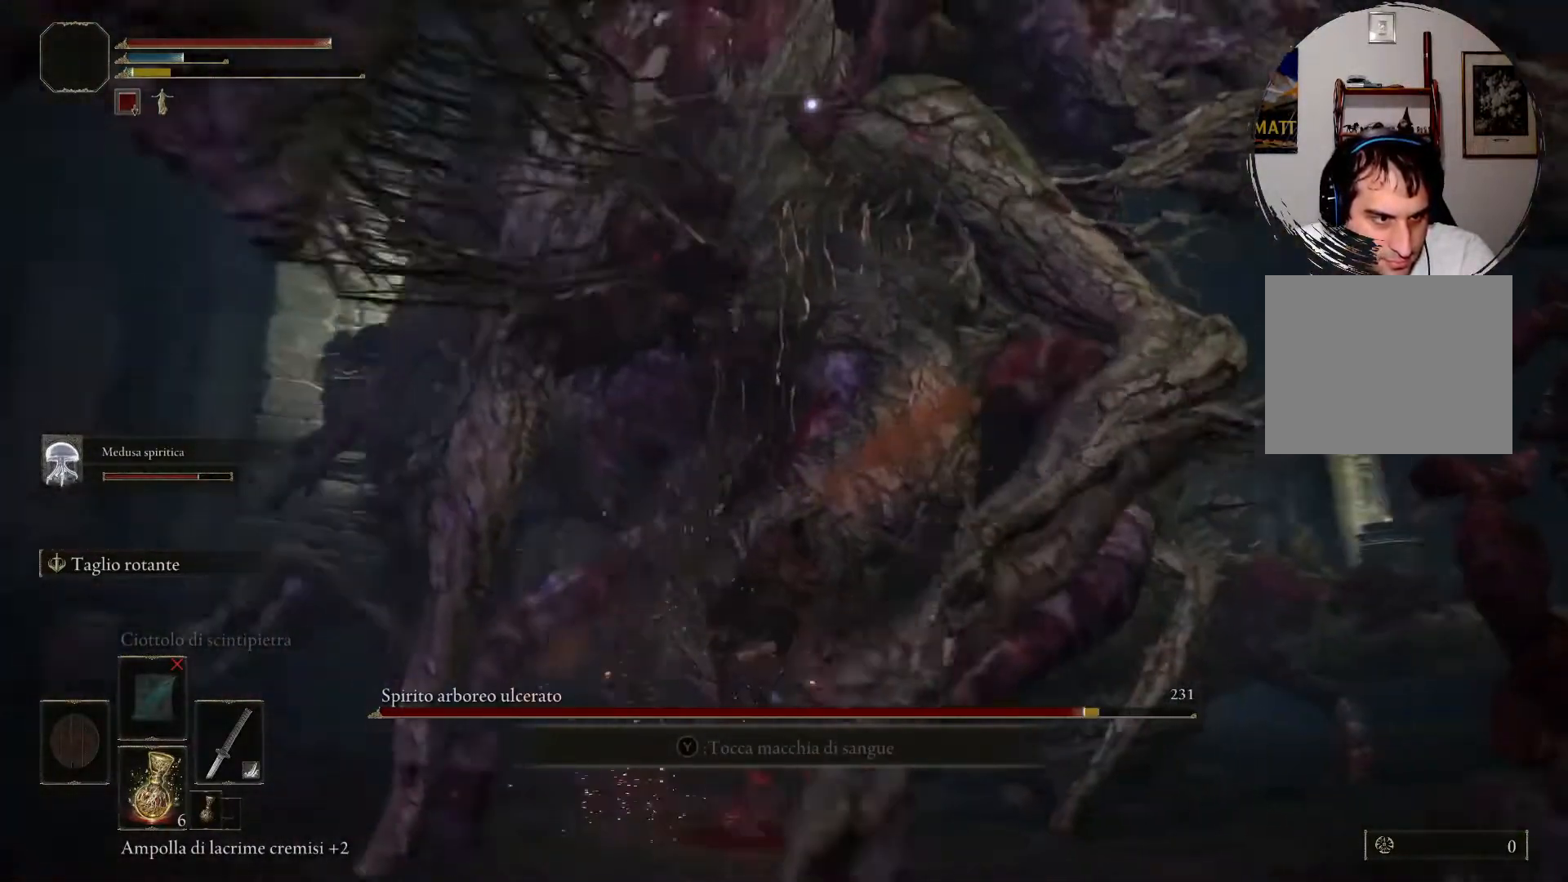
{"buttons": ["R1"], "left_stick": "up-right", "right_stick": "center", "events": [[67, "left_stick", "up-right"], [133, "R1", "up"], [200, "R1", "down"], [300, "R1", "up"], [333, "R1", "down"], [400, "R1", "up"], [500, "R1", "down"]]}
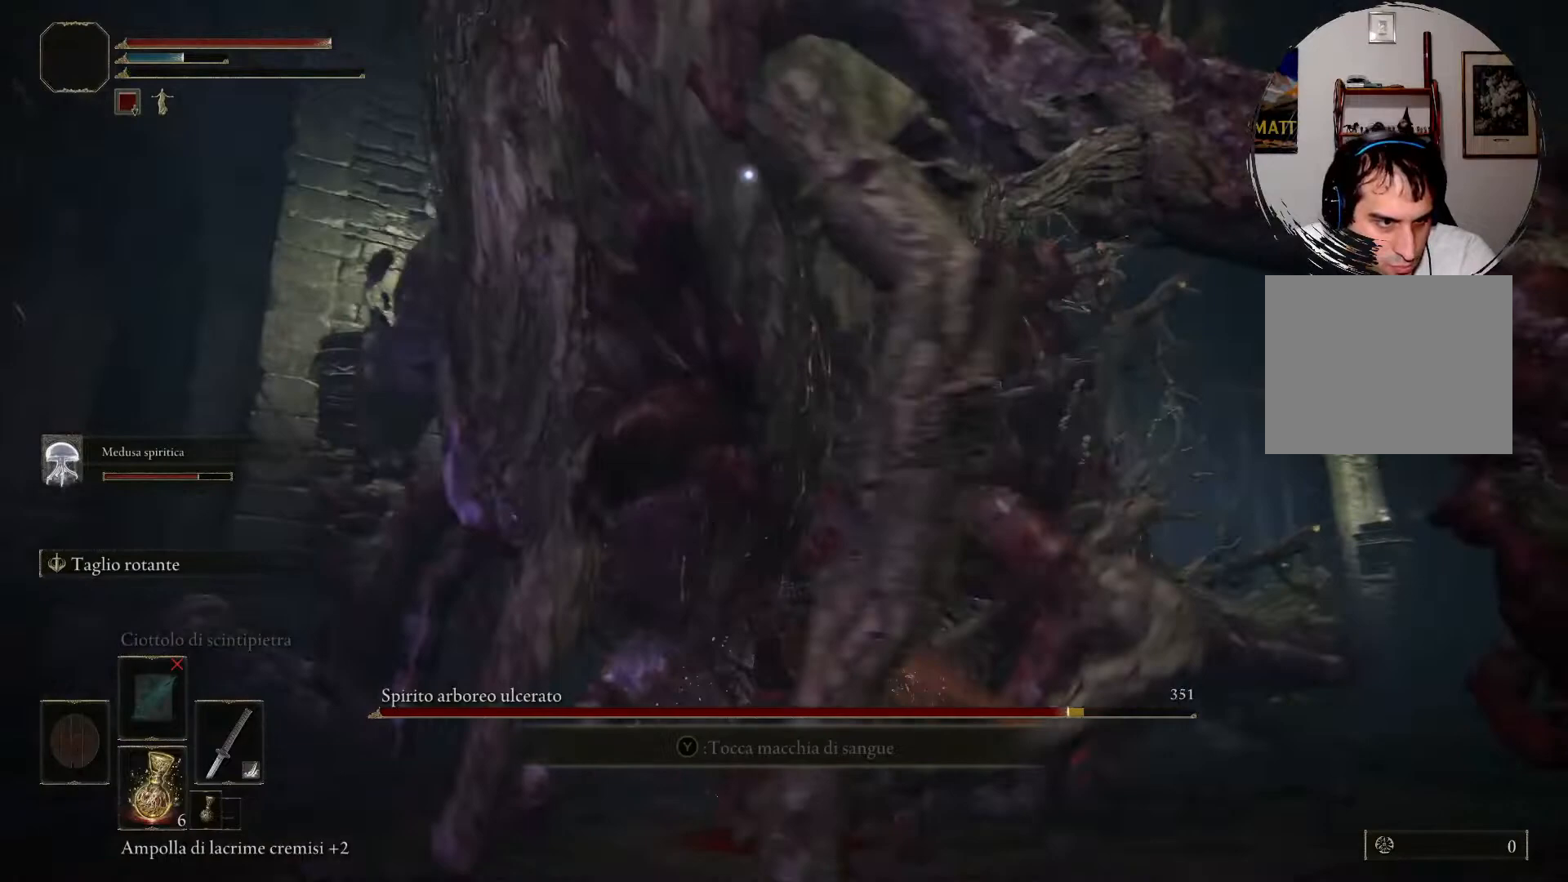
{"buttons": ["R1"], "left_stick": "up-right", "right_stick": "center", "events": [[67, "R1", "up"], [200, "R1", "down"], [233, "R1", "up"], [300, "R1", "down"], [367, "R1", "up"], [467, "R1", "down"]]}
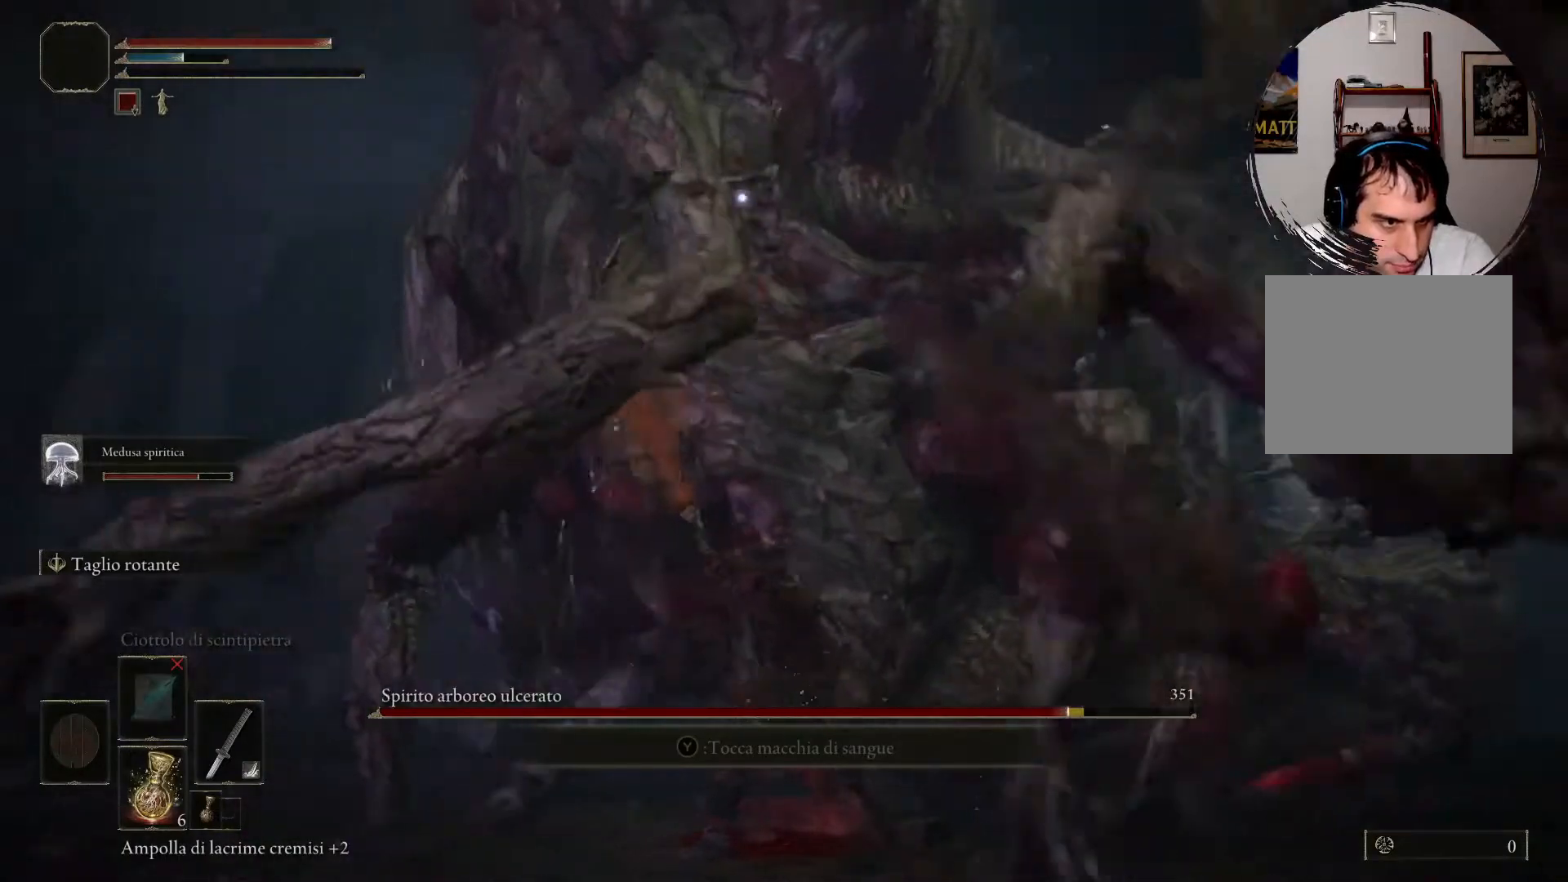
{"buttons": [], "left_stick": "right", "right_stick": "center", "events": [[33, "R1", "up"], [267, "left_stick", "right"], [400, "CIRCLE", "down"], [467, "CIRCLE", "up"]]}
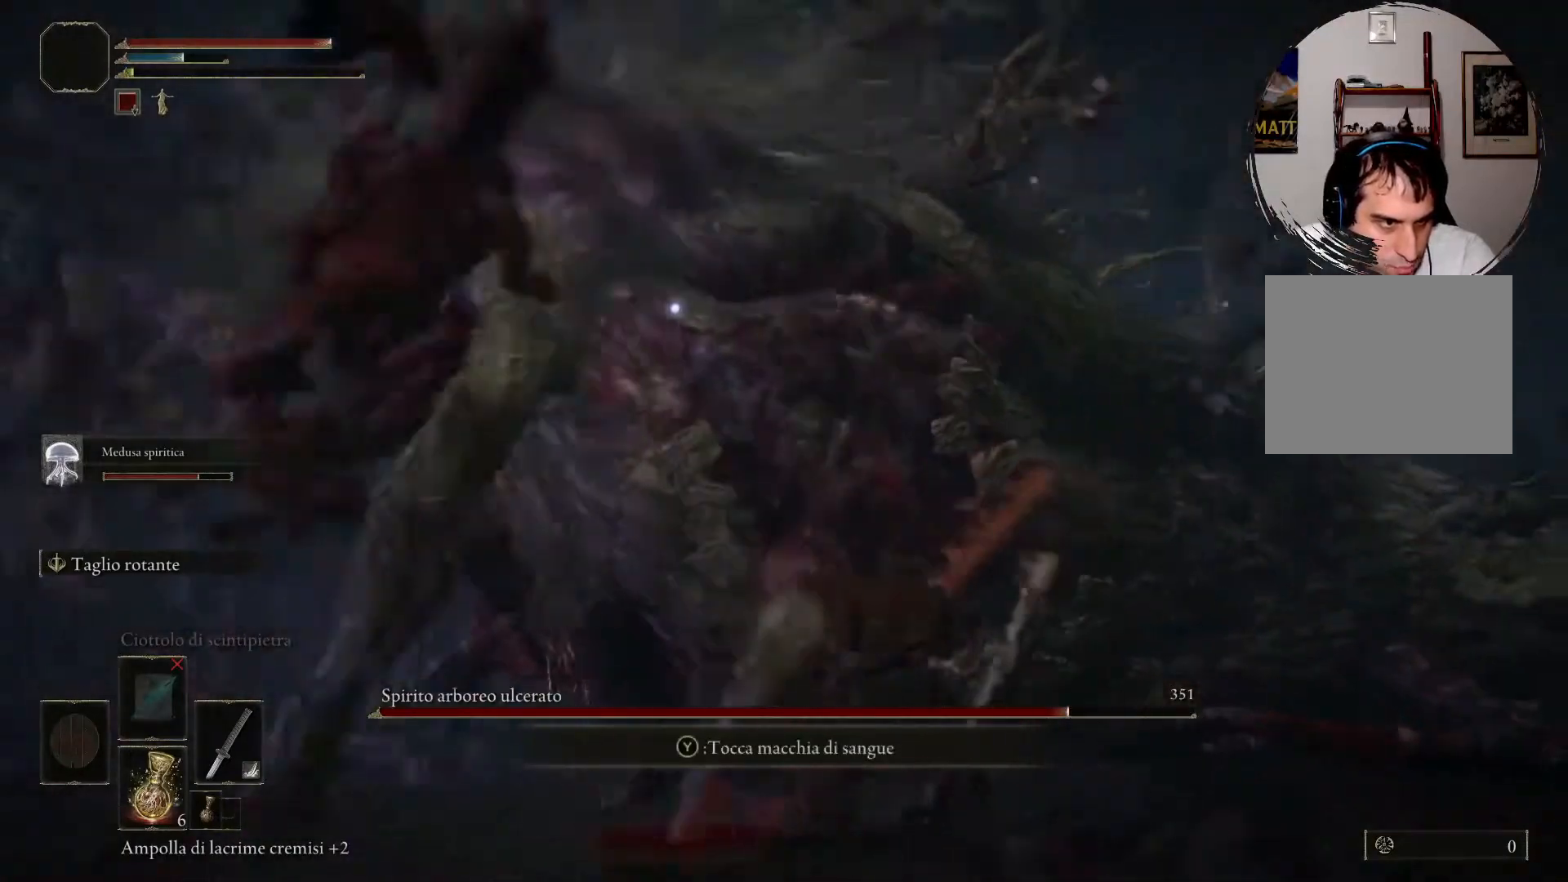
{"buttons": [], "left_stick": "up-right", "right_stick": "center", "events": [[367, "left_stick", "up-right"]]}
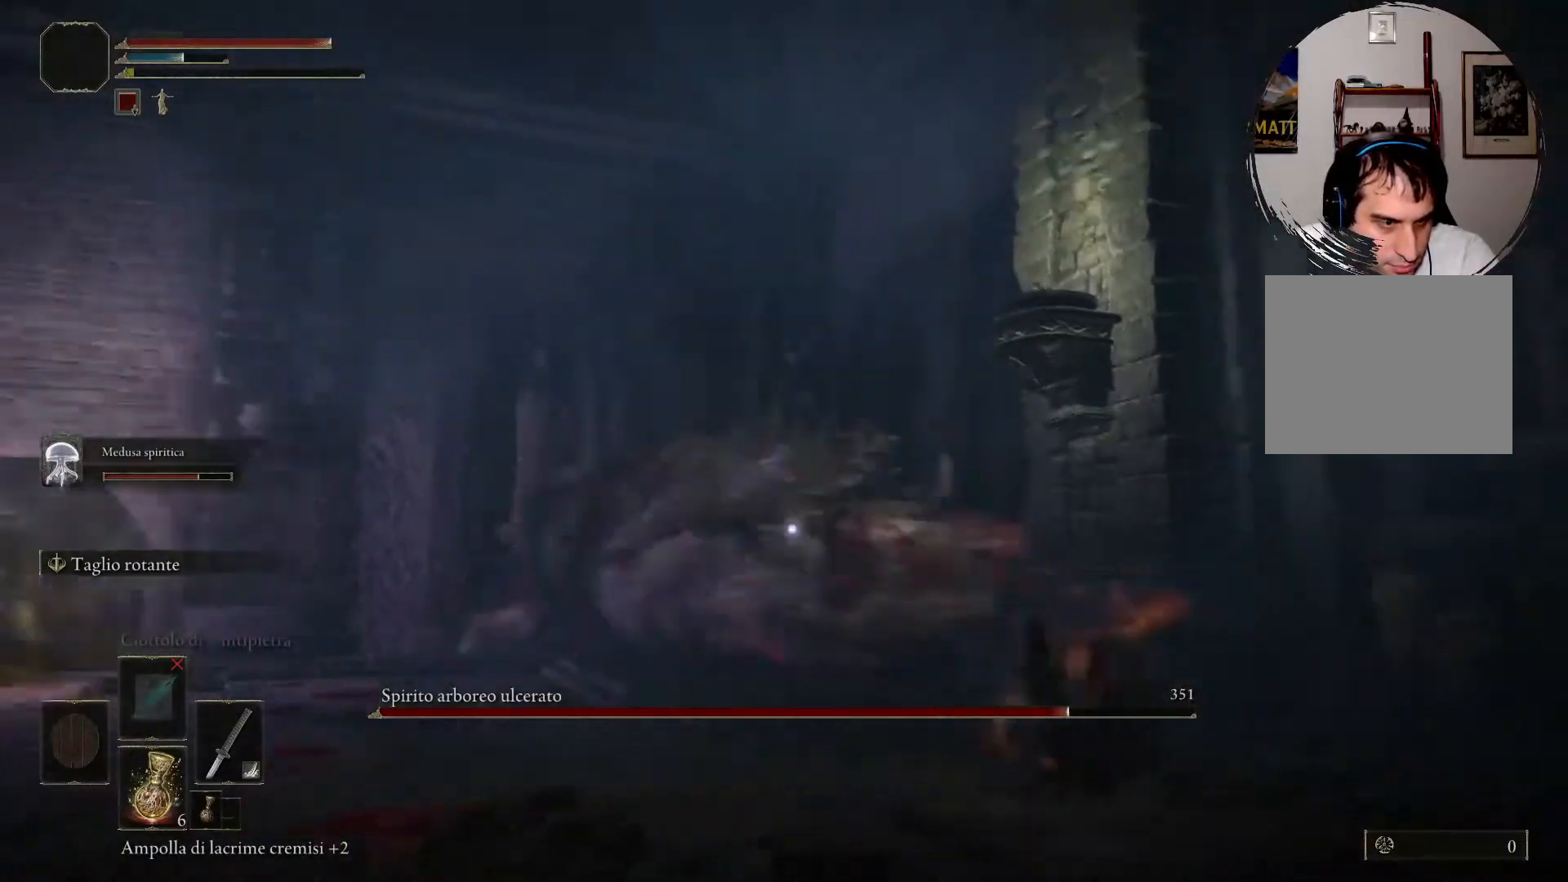
{"buttons": [], "left_stick": "up", "right_stick": "center", "events": [[167, "CIRCLE", "down"], [167, "left_stick", "up"], [300, "CIRCLE", "up"]]}
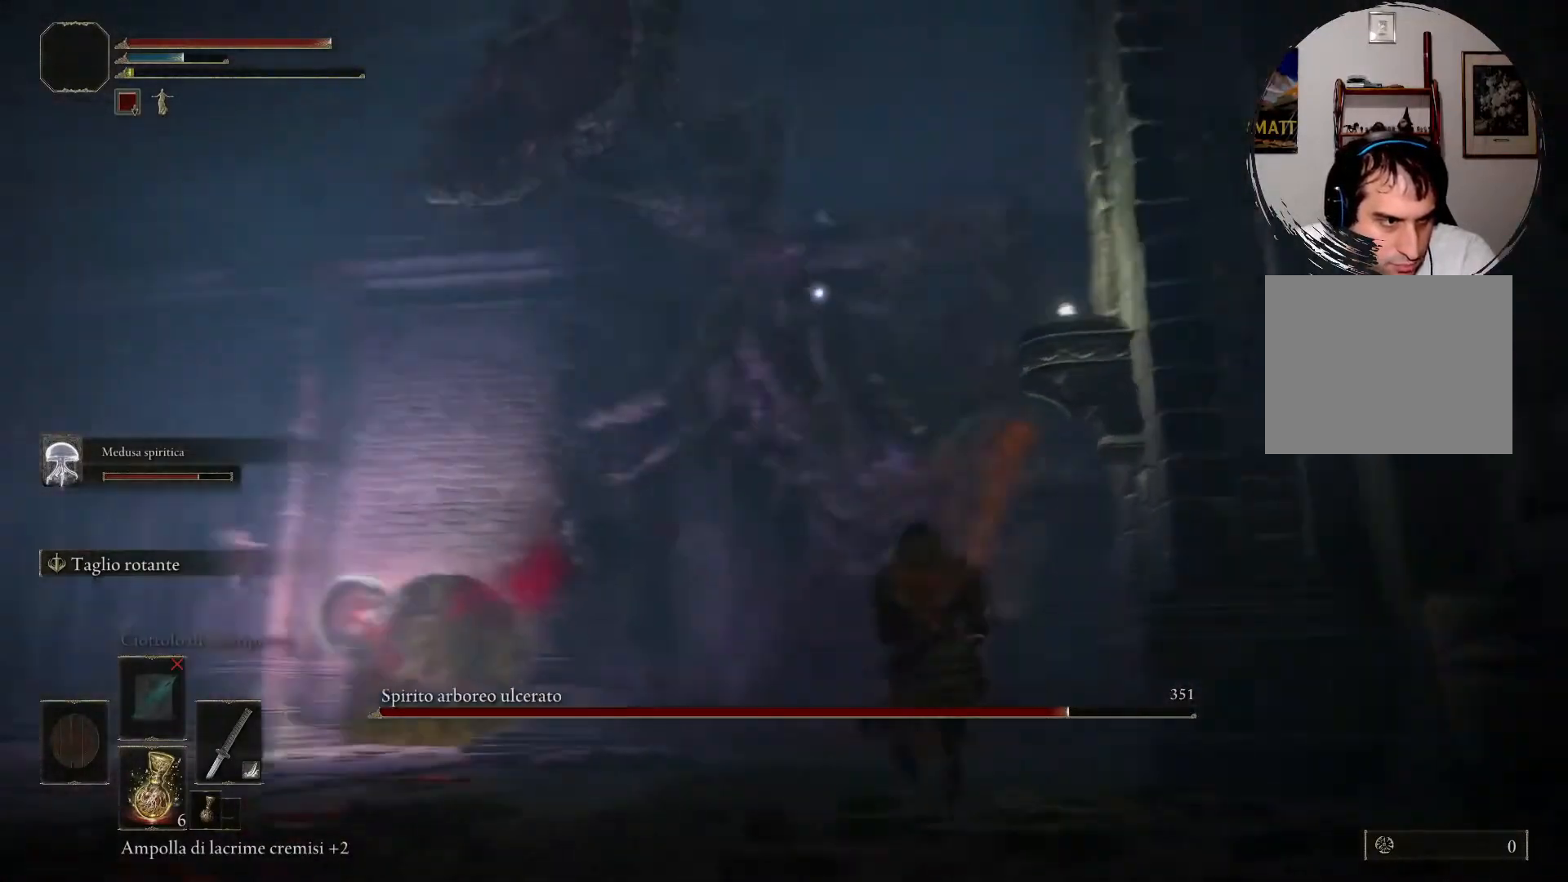
{"buttons": ["CIRCLE"], "left_stick": "up", "right_stick": "center", "events": [[267, "CIRCLE", "down"], [400, "CIRCLE", "up"], [500, "CIRCLE", "down"]]}
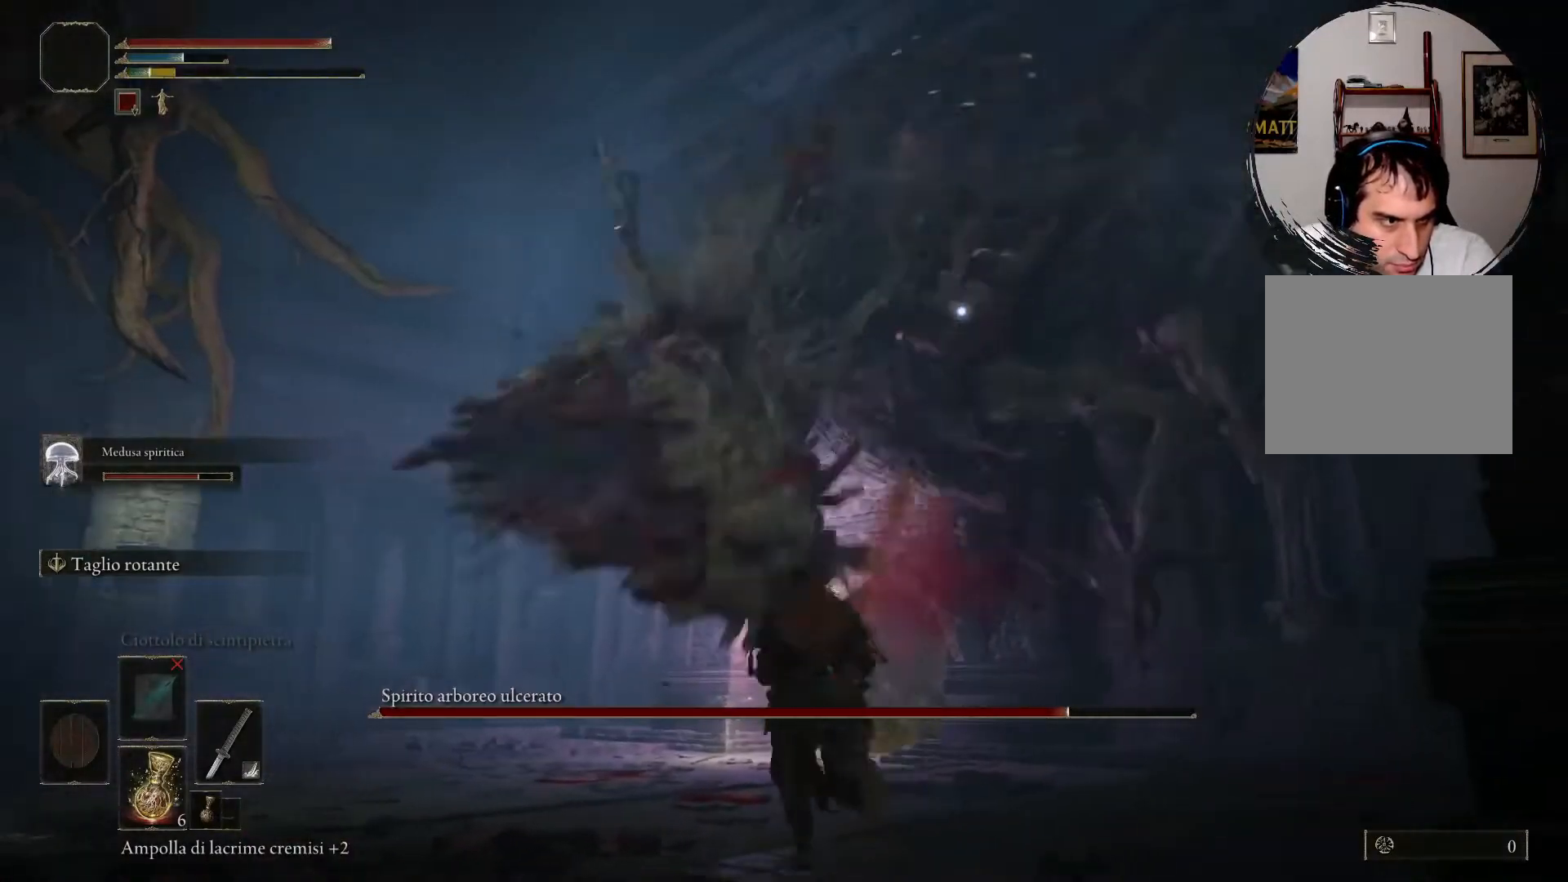
{"buttons": [], "left_stick": "up", "right_stick": "center", "events": [[67, "CIRCLE", "up"]]}
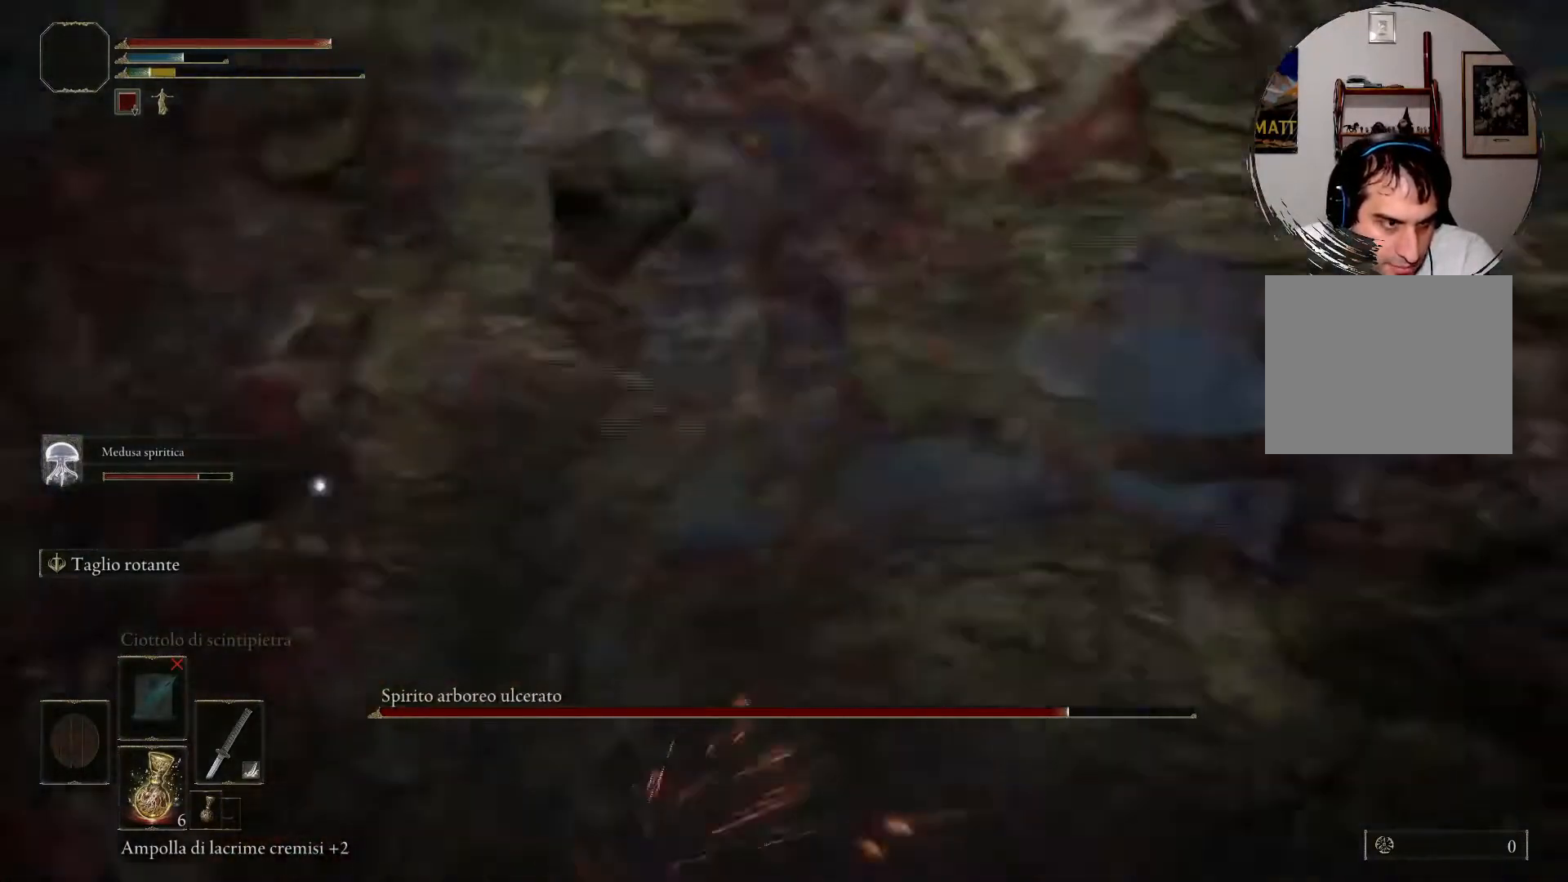
{"buttons": ["R1", "R2"], "left_stick": "up", "right_stick": "center", "events": [[300, "R1", "down"], [300, "R2", "down"]]}
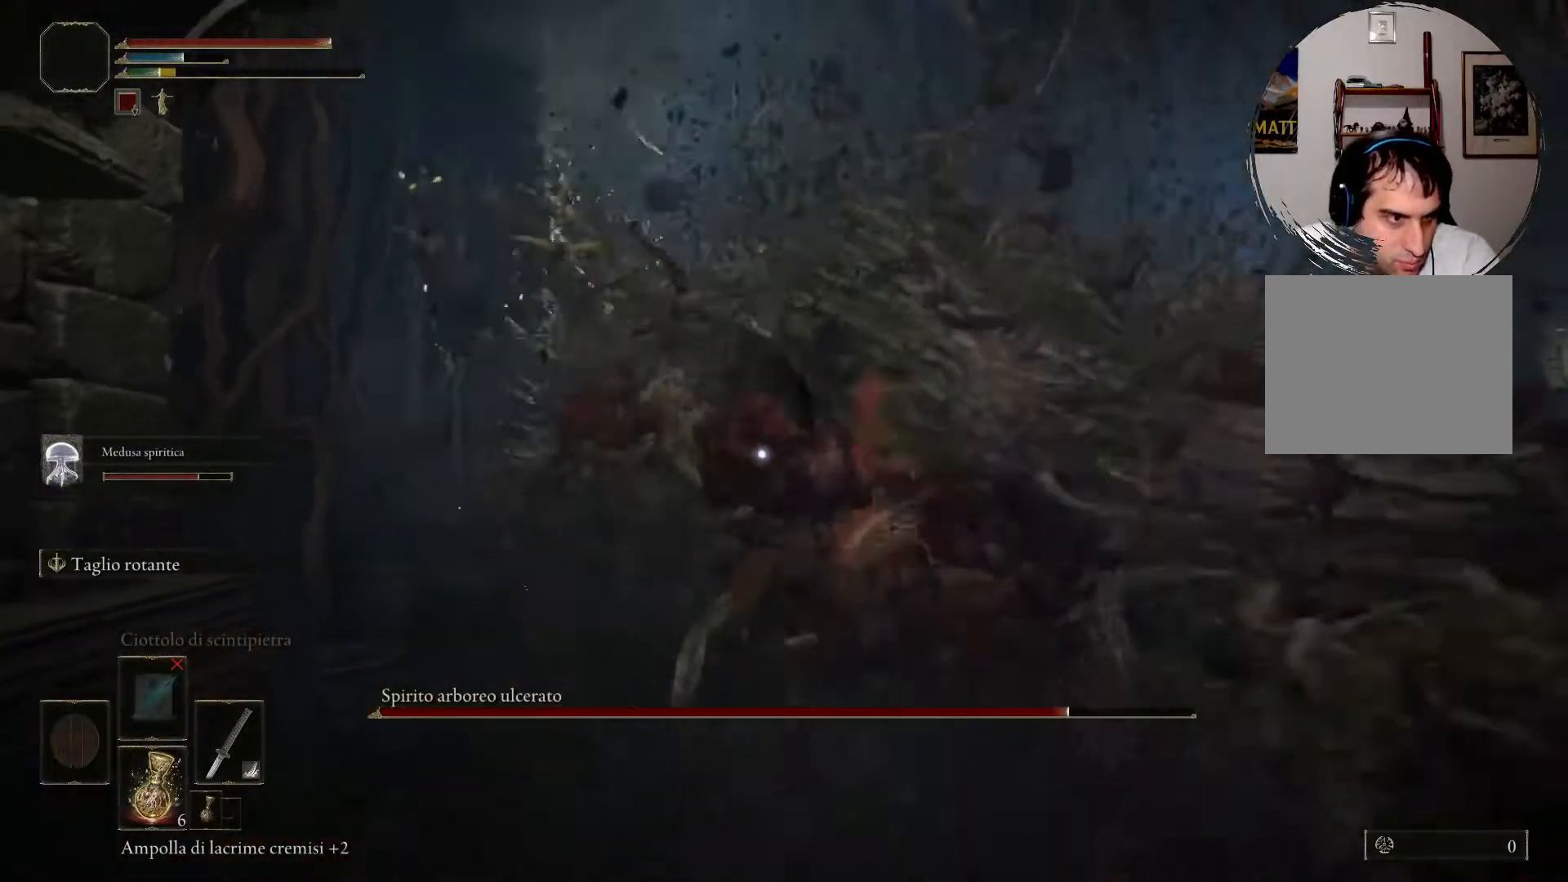
{"buttons": [], "left_stick": "center", "right_stick": "center", "events": [[33, "R1", "up"], [33, "R2", "up"], [100, "R1", "down"], [167, "R1", "up"], [167, "left_stick", "center"], [300, "R1", "down"], [333, "R1", "up"], [400, "R1", "down"], [500, "R1", "up"]]}
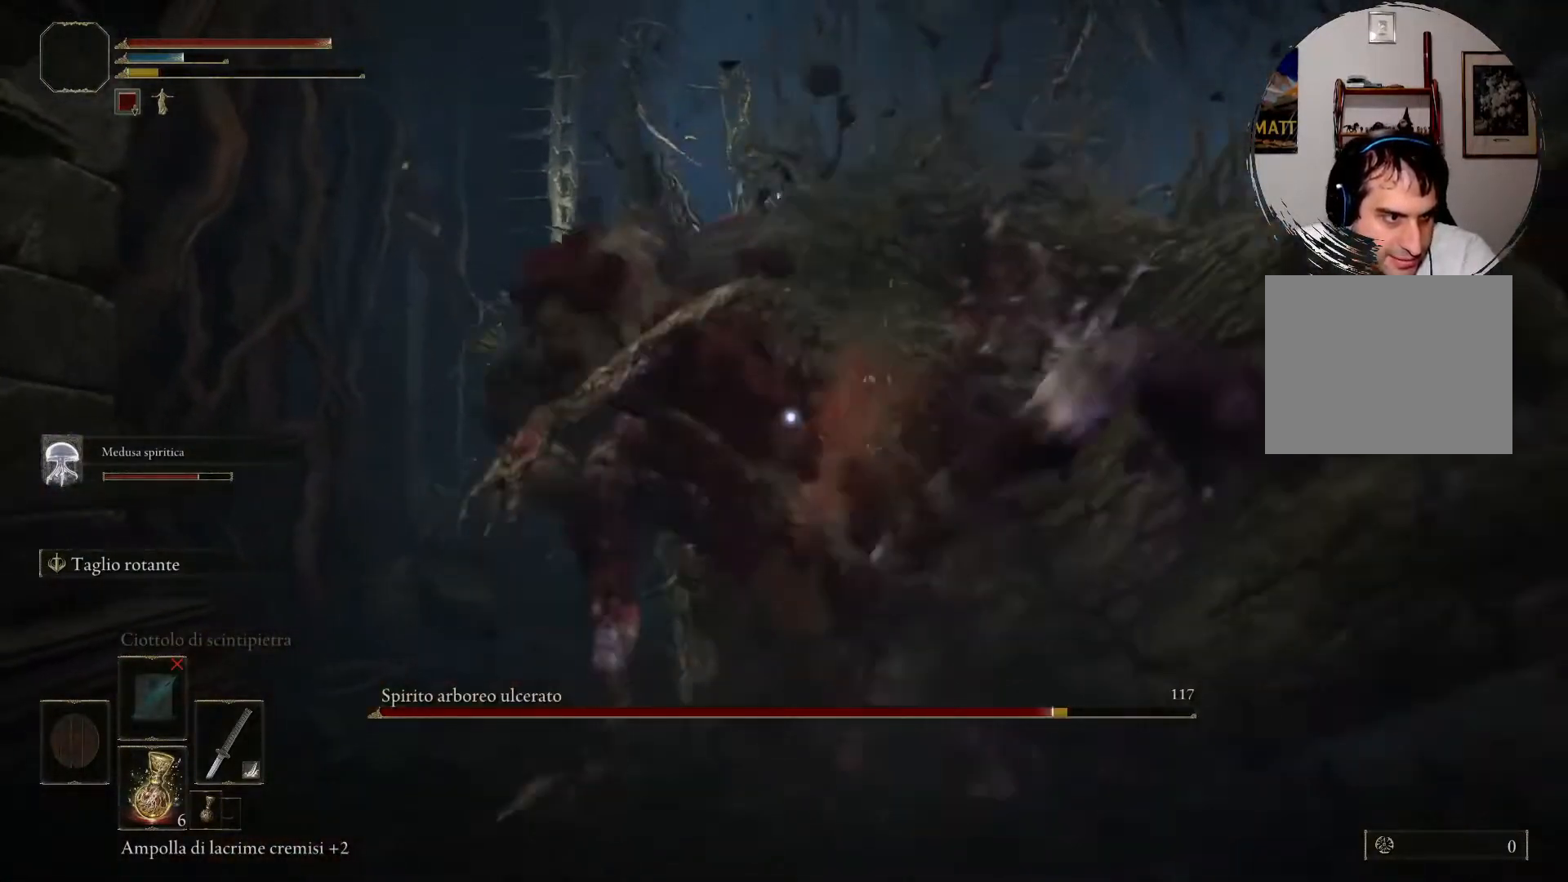
{"buttons": [], "left_stick": "center", "right_stick": "center", "events": [[67, "R1", "down"], [200, "R1", "up"], [267, "R1", "down"], [300, "R1", "up"], [367, "R1", "down"], [467, "R1", "up"]]}
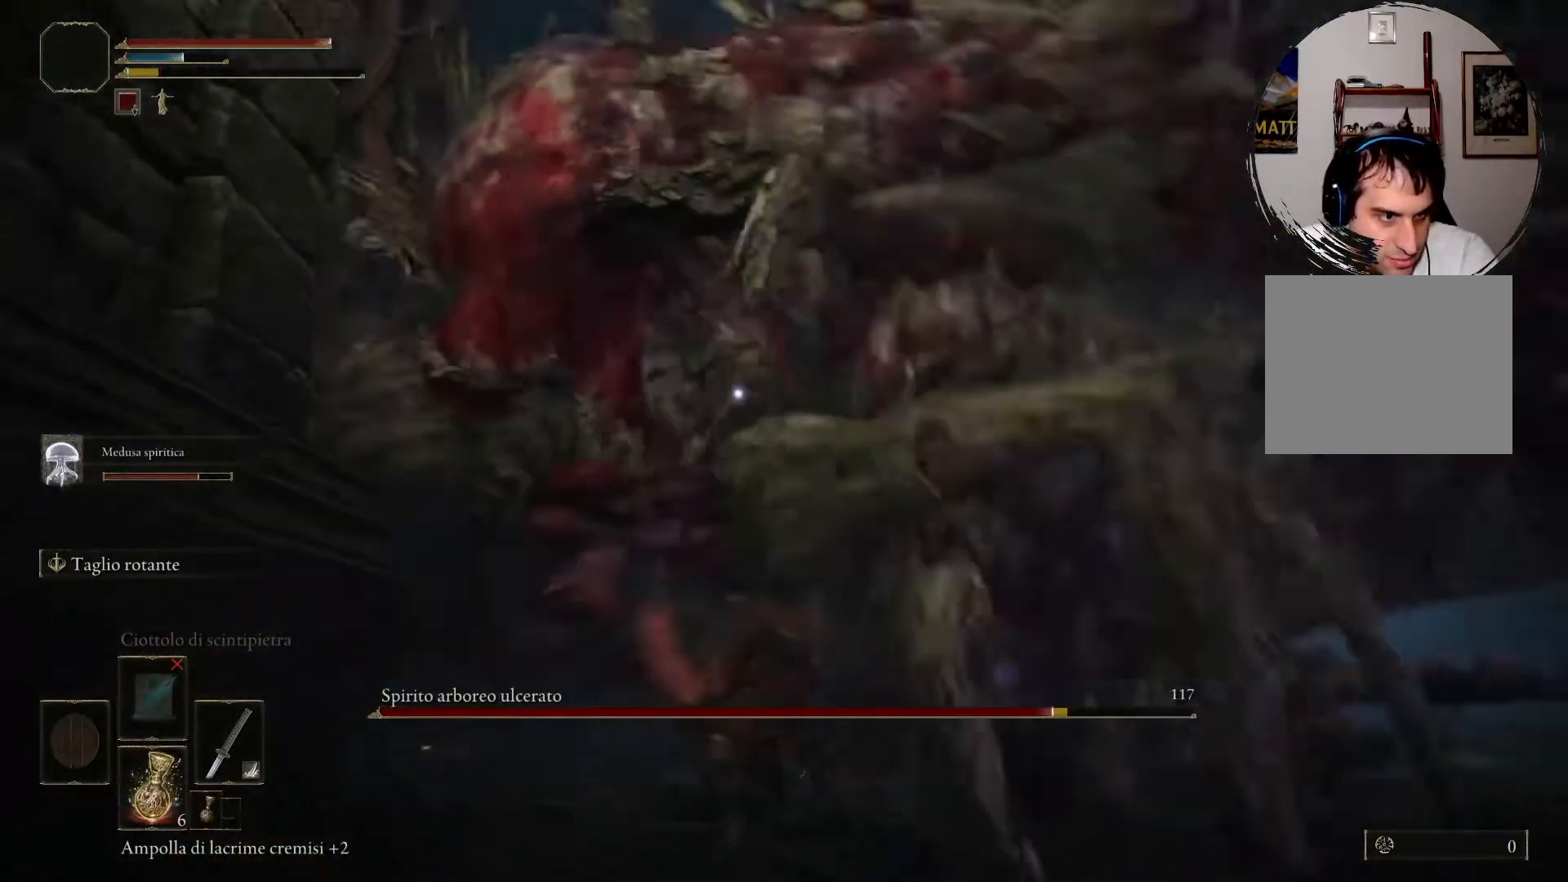
{"buttons": [], "left_stick": "right", "right_stick": "center", "events": [[33, "left_stick", "right"], [133, "R1", "down"], [233, "R1", "up"], [333, "R1", "down"], [400, "R1", "up"]]}
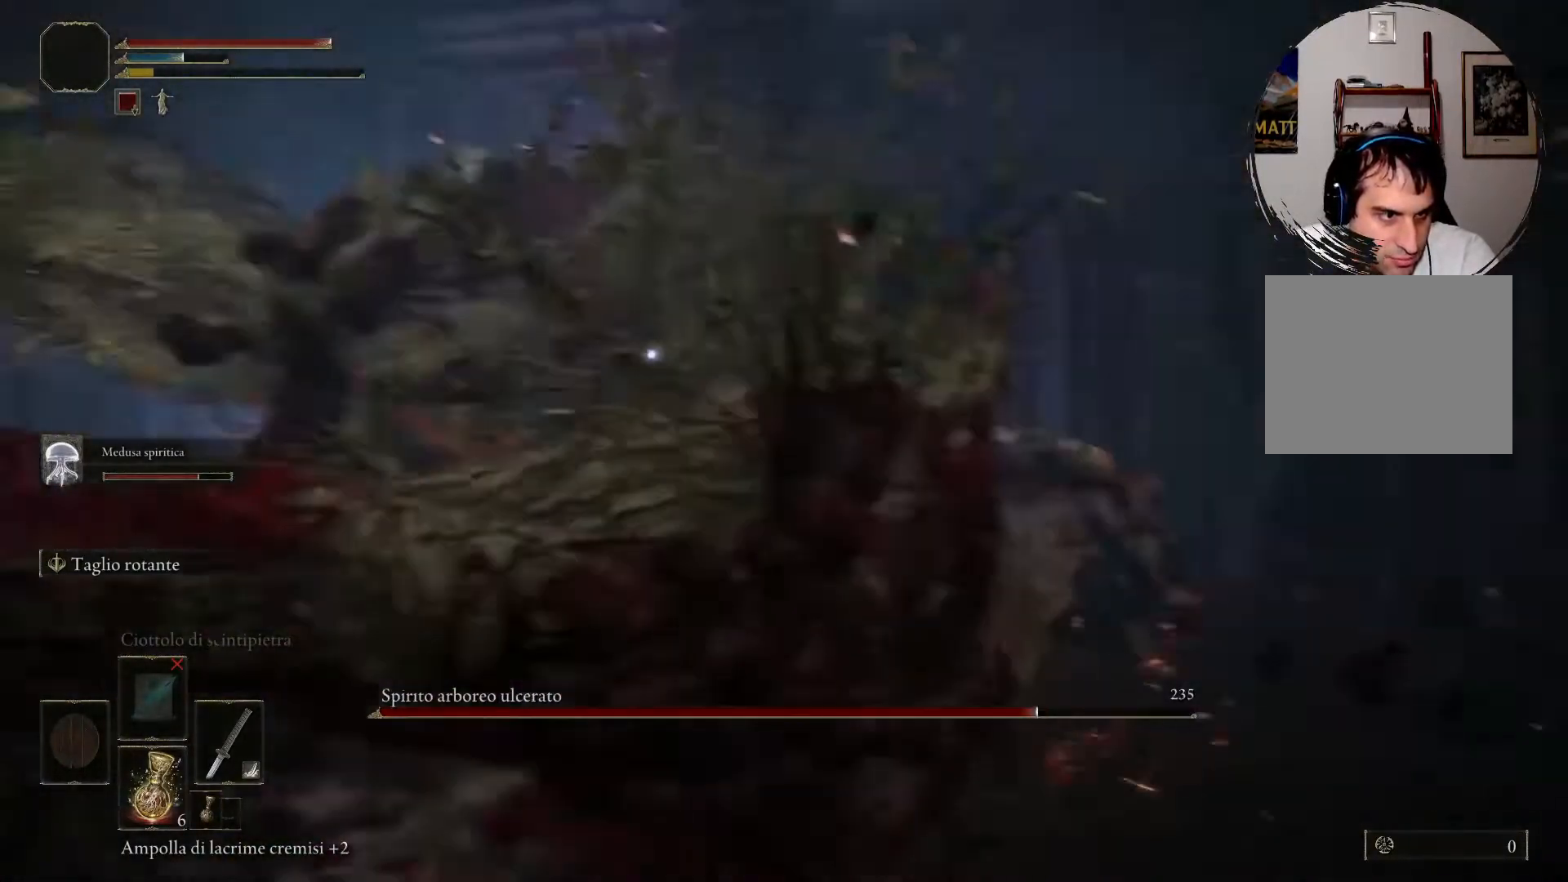
{"buttons": ["R1"], "left_stick": "up-right", "right_stick": "center", "events": [[67, "R1", "down"], [133, "R1", "up"], [200, "R1", "down"], [267, "left_stick", "up-right"], [300, "R1", "up"], [400, "R1", "down"]]}
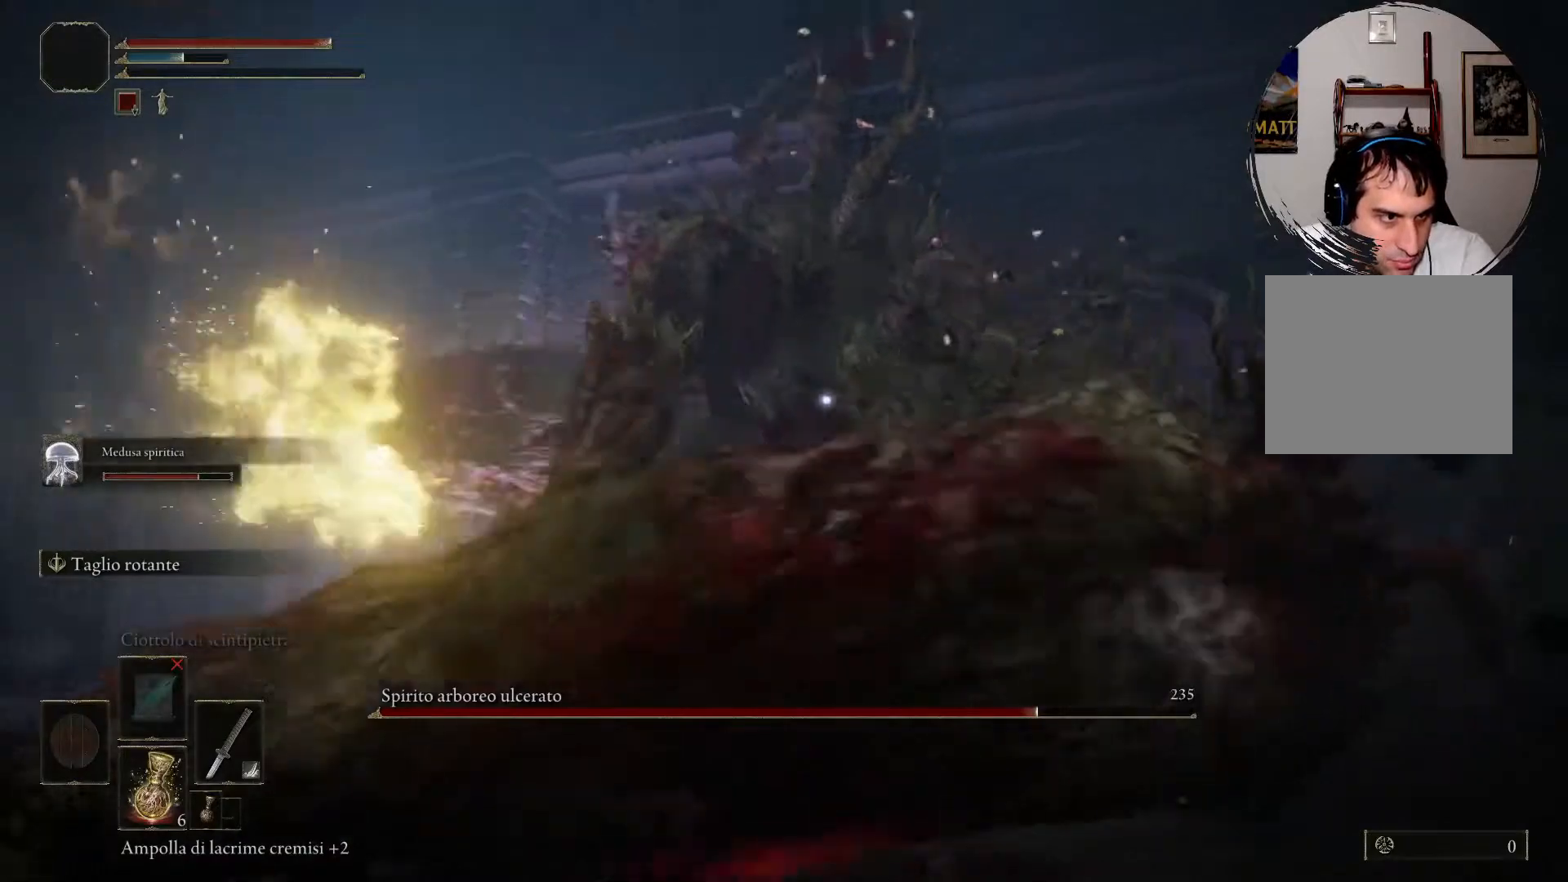
{"buttons": ["R1"], "left_stick": "right", "right_stick": "center", "events": [[33, "R1", "up"], [133, "R1", "down"], [200, "R1", "up"], [300, "R1", "down"], [367, "R1", "up"], [367, "left_stick", "right"], [500, "R1", "down"]]}
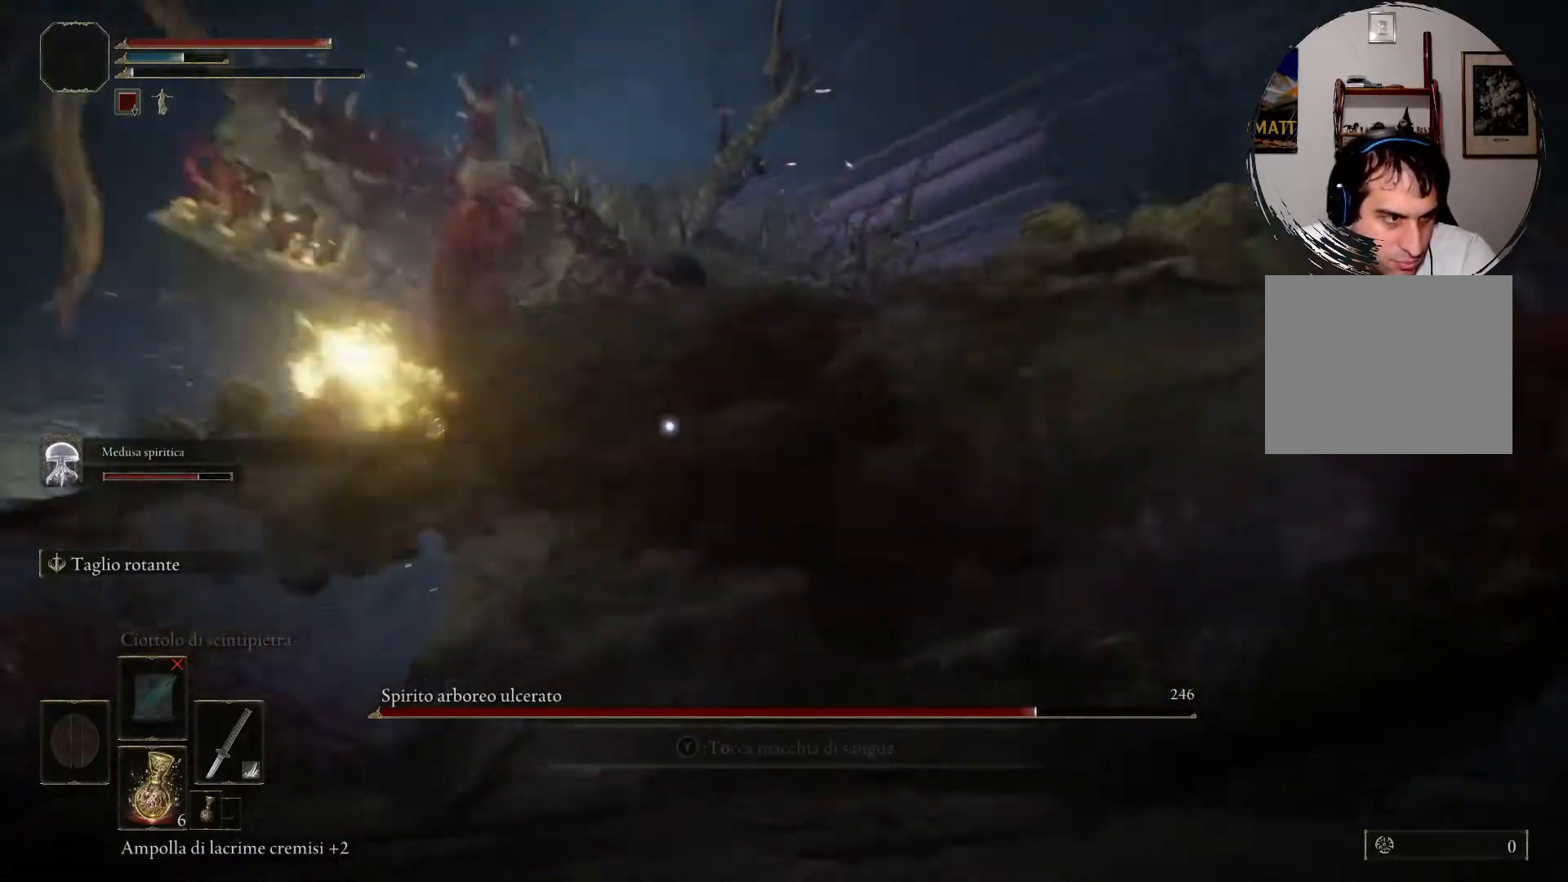
{"buttons": ["R1"], "left_stick": "right", "right_stick": "center", "events": [[33, "R1", "up"], [233, "R1", "down"], [367, "R1", "up"], [500, "R1", "down"]]}
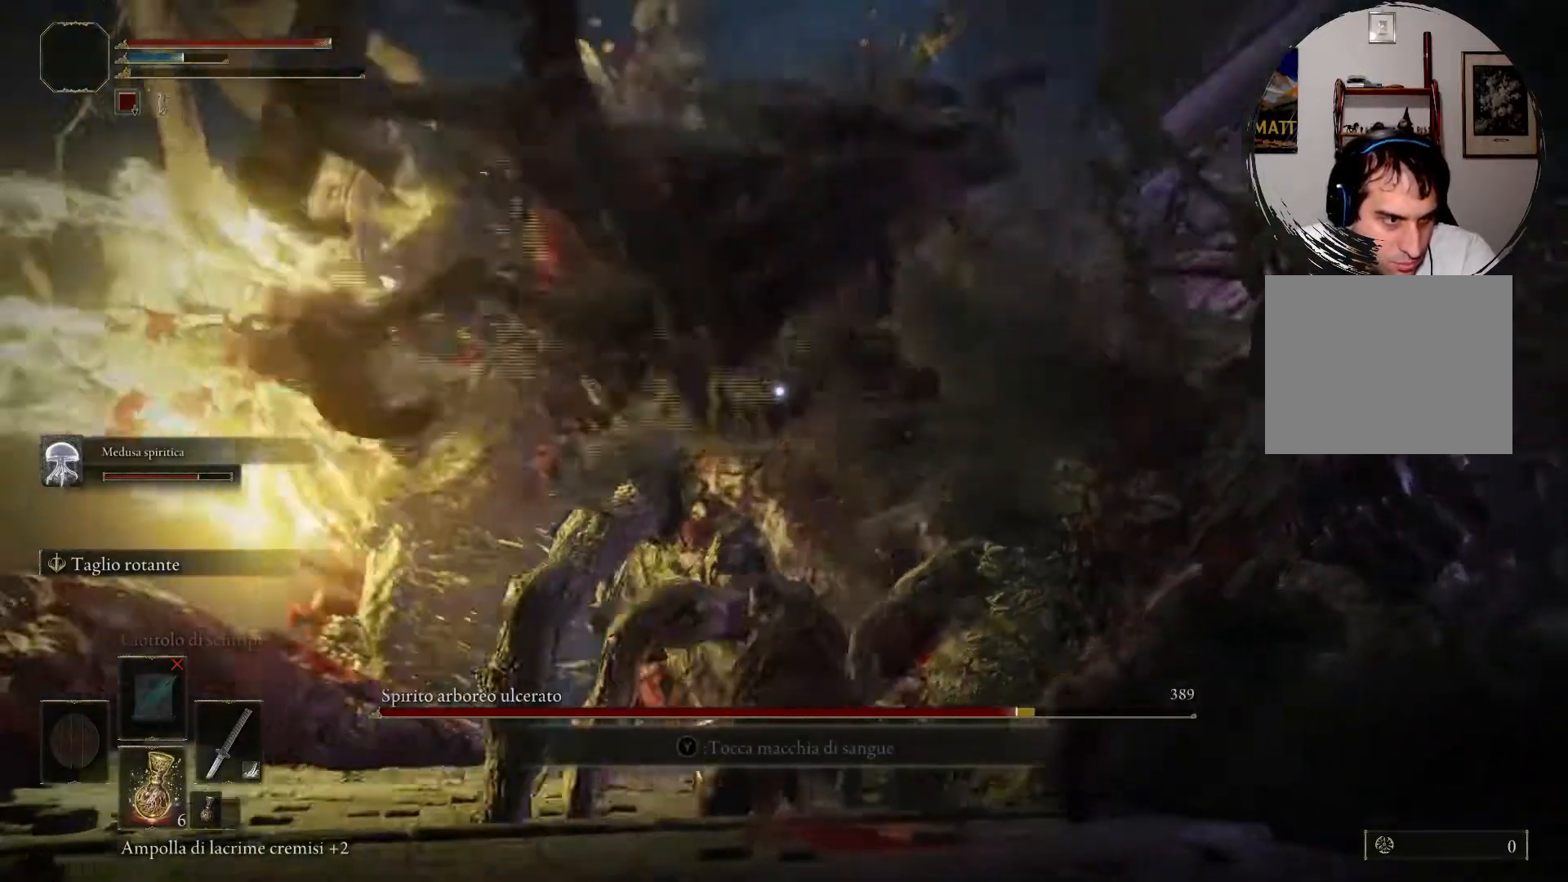
{"buttons": [], "left_stick": "right", "right_stick": "center", "events": [[167, "R1", "up"], [233, "R1", "down"], [333, "R1", "up"], [433, "R1", "down"], [500, "R1", "up"]]}
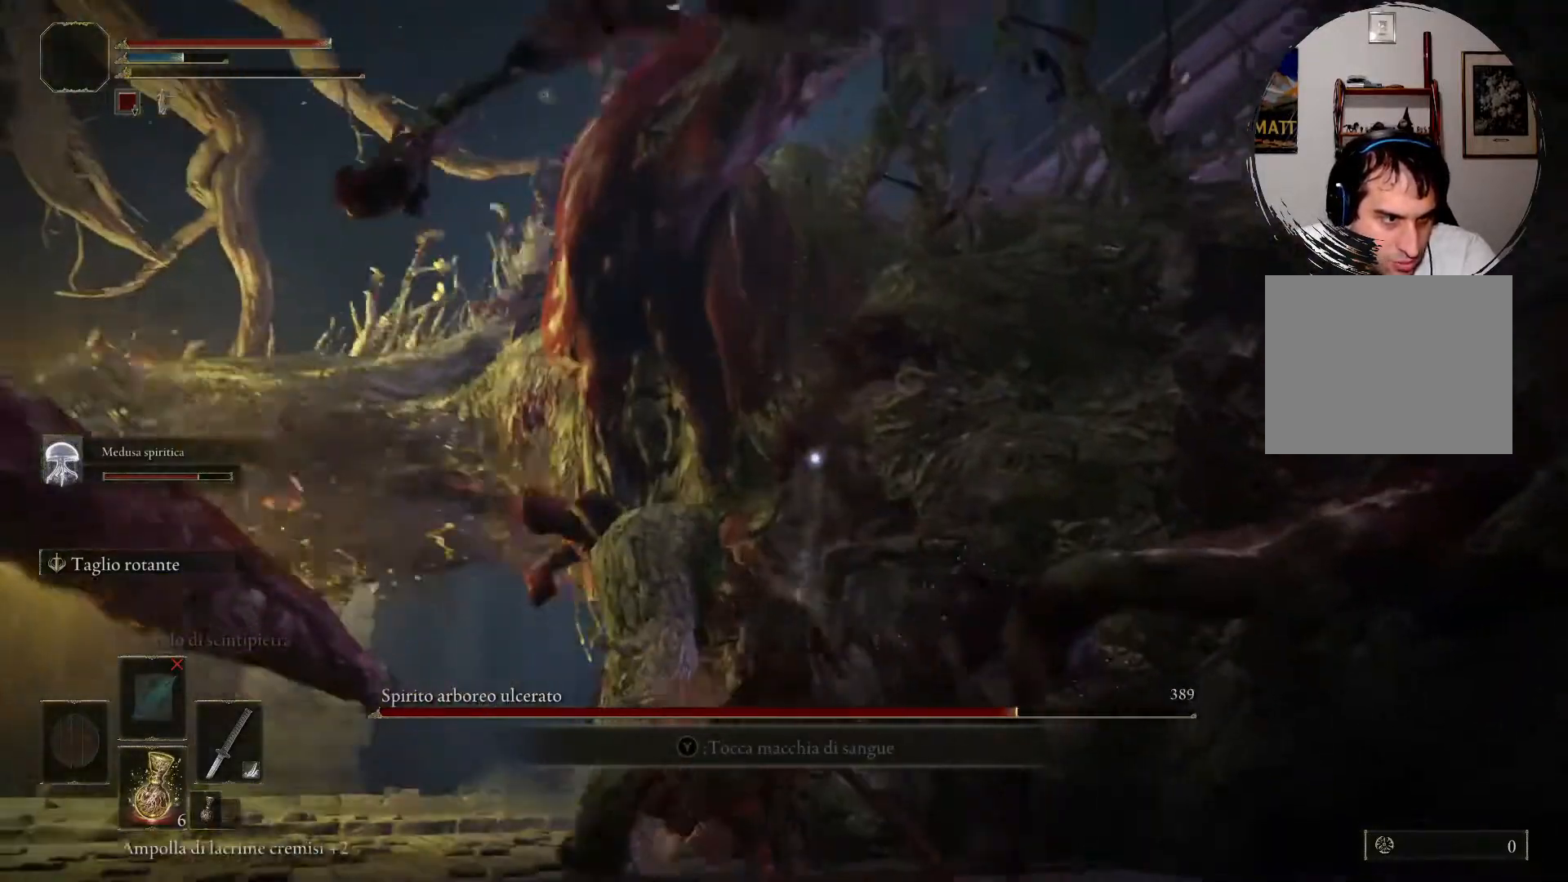
{"buttons": ["R1"], "left_stick": "center", "right_stick": "center", "events": [[167, "R1", "down"], [233, "R1", "up"], [367, "R1", "down"], [433, "R1", "up"], [467, "left_stick", "center"], [500, "R1", "down"]]}
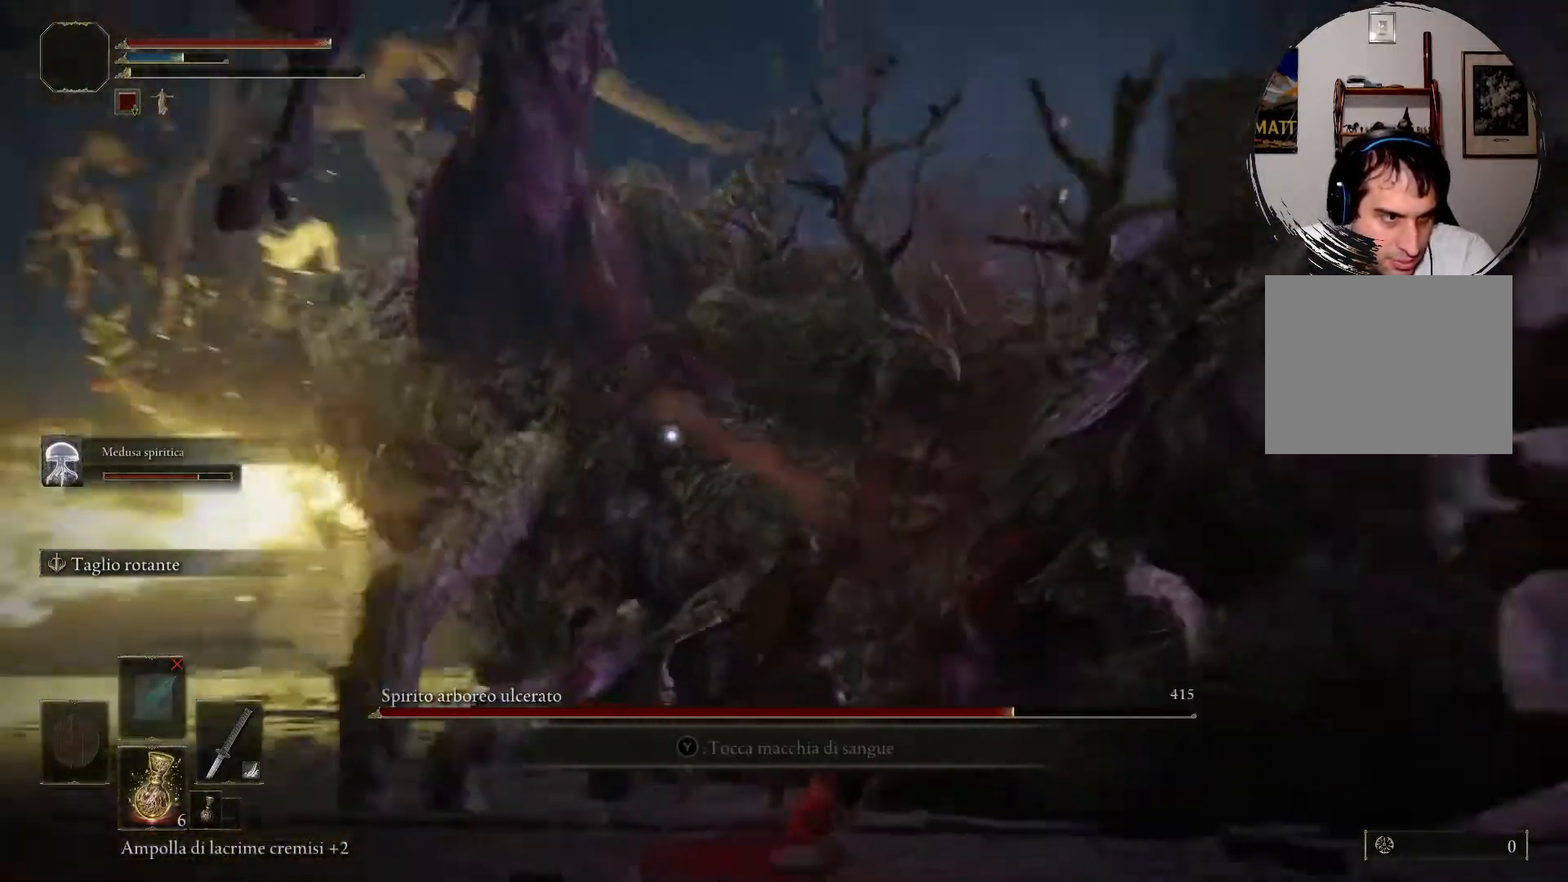
{"buttons": ["R1"], "left_stick": "right", "right_stick": "center", "events": [[67, "R1", "up"], [200, "R1", "down"], [267, "R1", "up"], [433, "R1", "down"], [467, "left_stick", "right"]]}
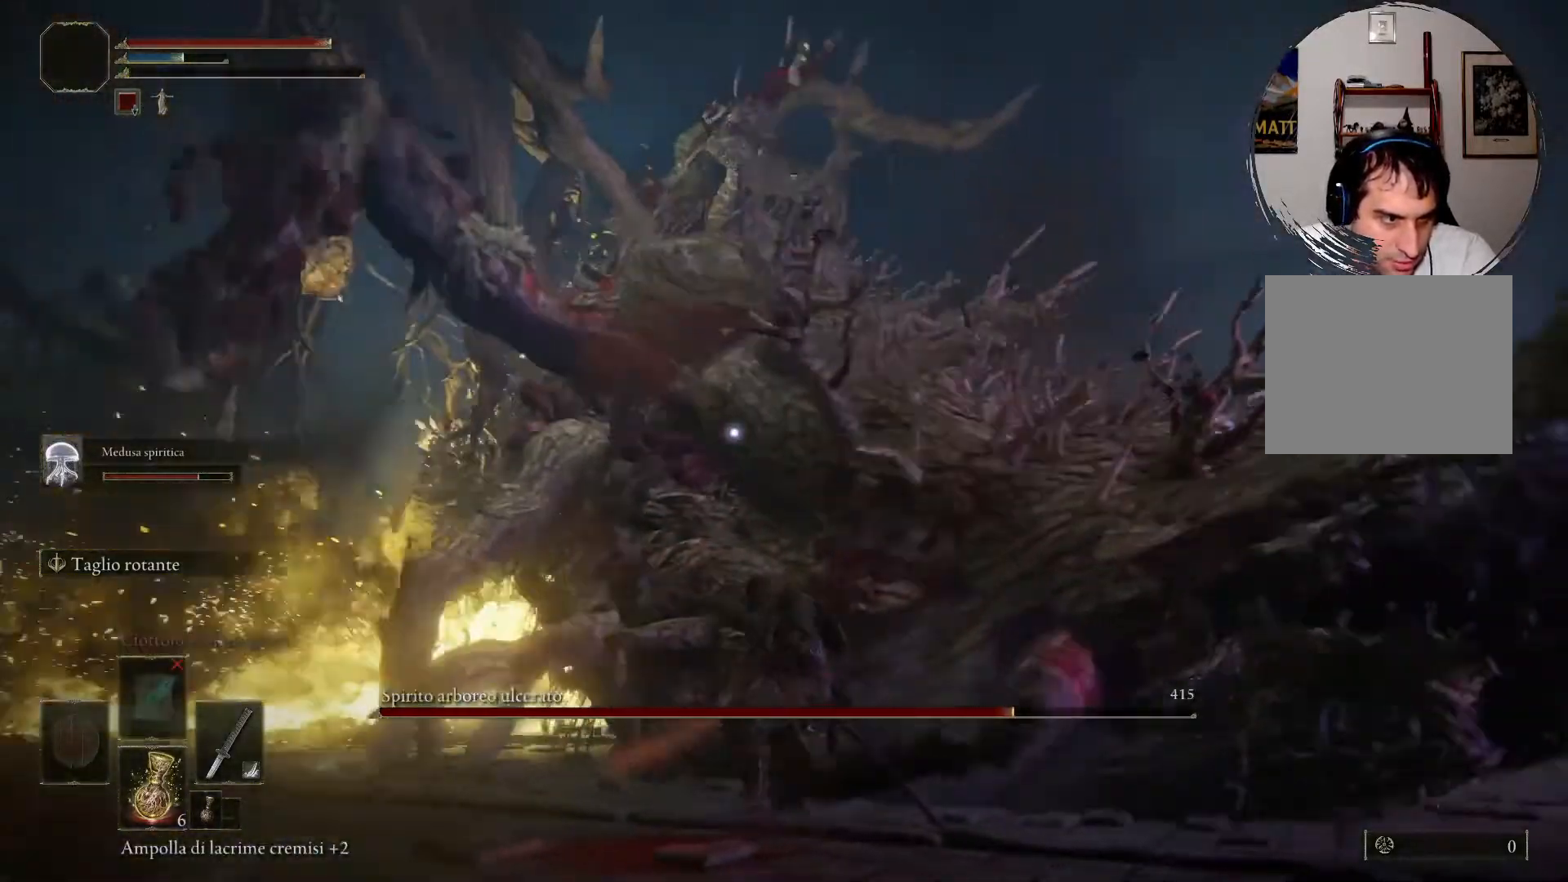
{"buttons": [], "left_stick": "right", "right_stick": "center", "events": [[33, "R1", "up"], [233, "R1", "down"], [300, "R1", "up"], [433, "R1", "down"], [500, "R1", "up"]]}
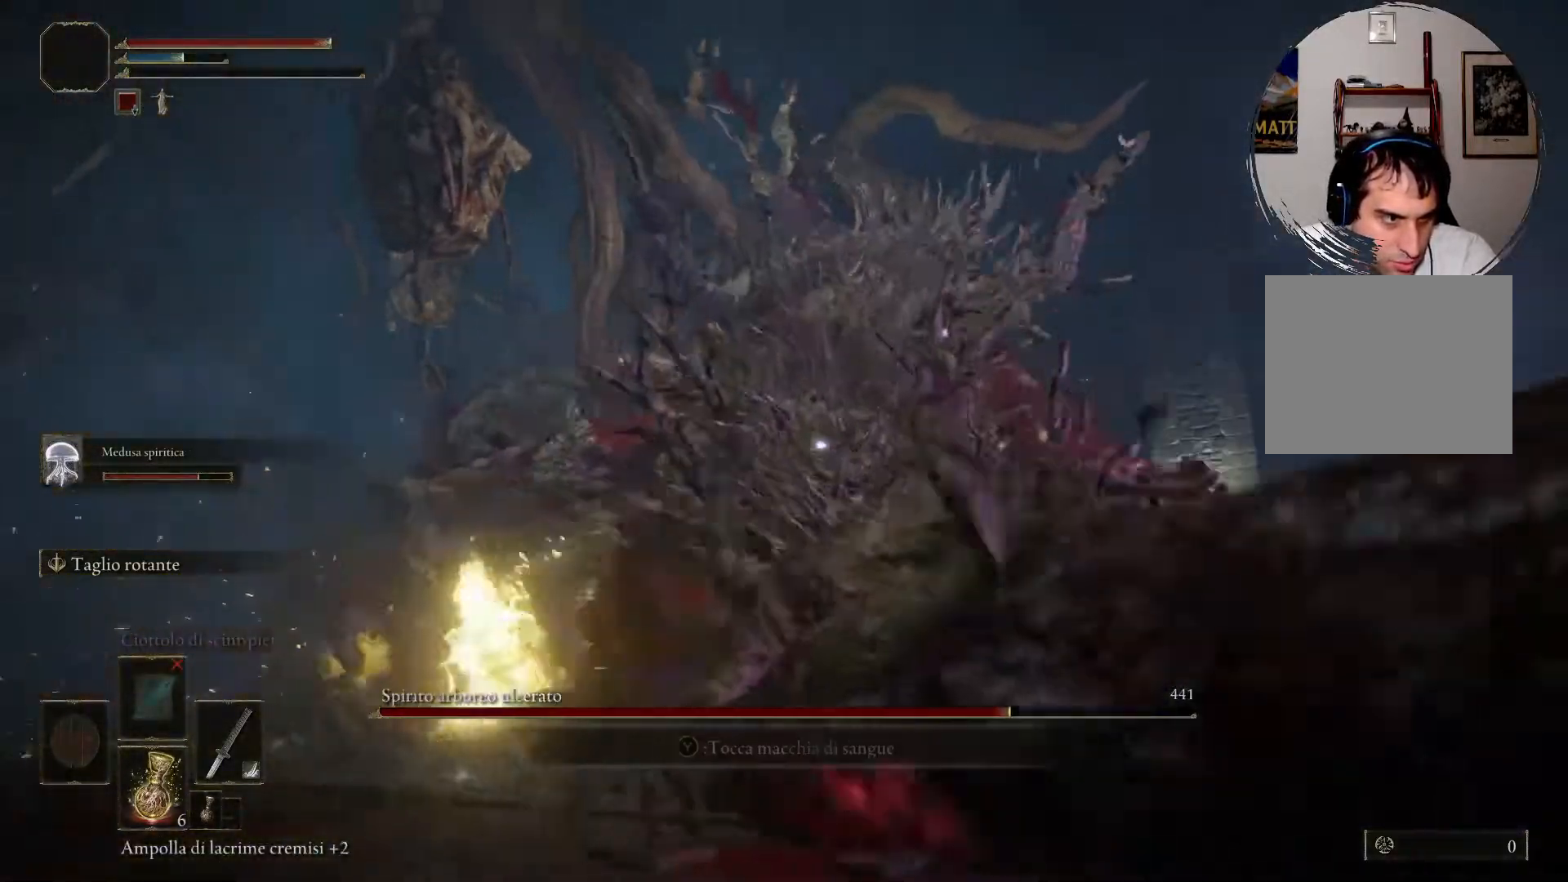
{"buttons": [], "left_stick": "right", "right_stick": "center", "events": [[67, "R1", "down"], [167, "R1", "up"], [267, "R1", "down"], [333, "R1", "up"]]}
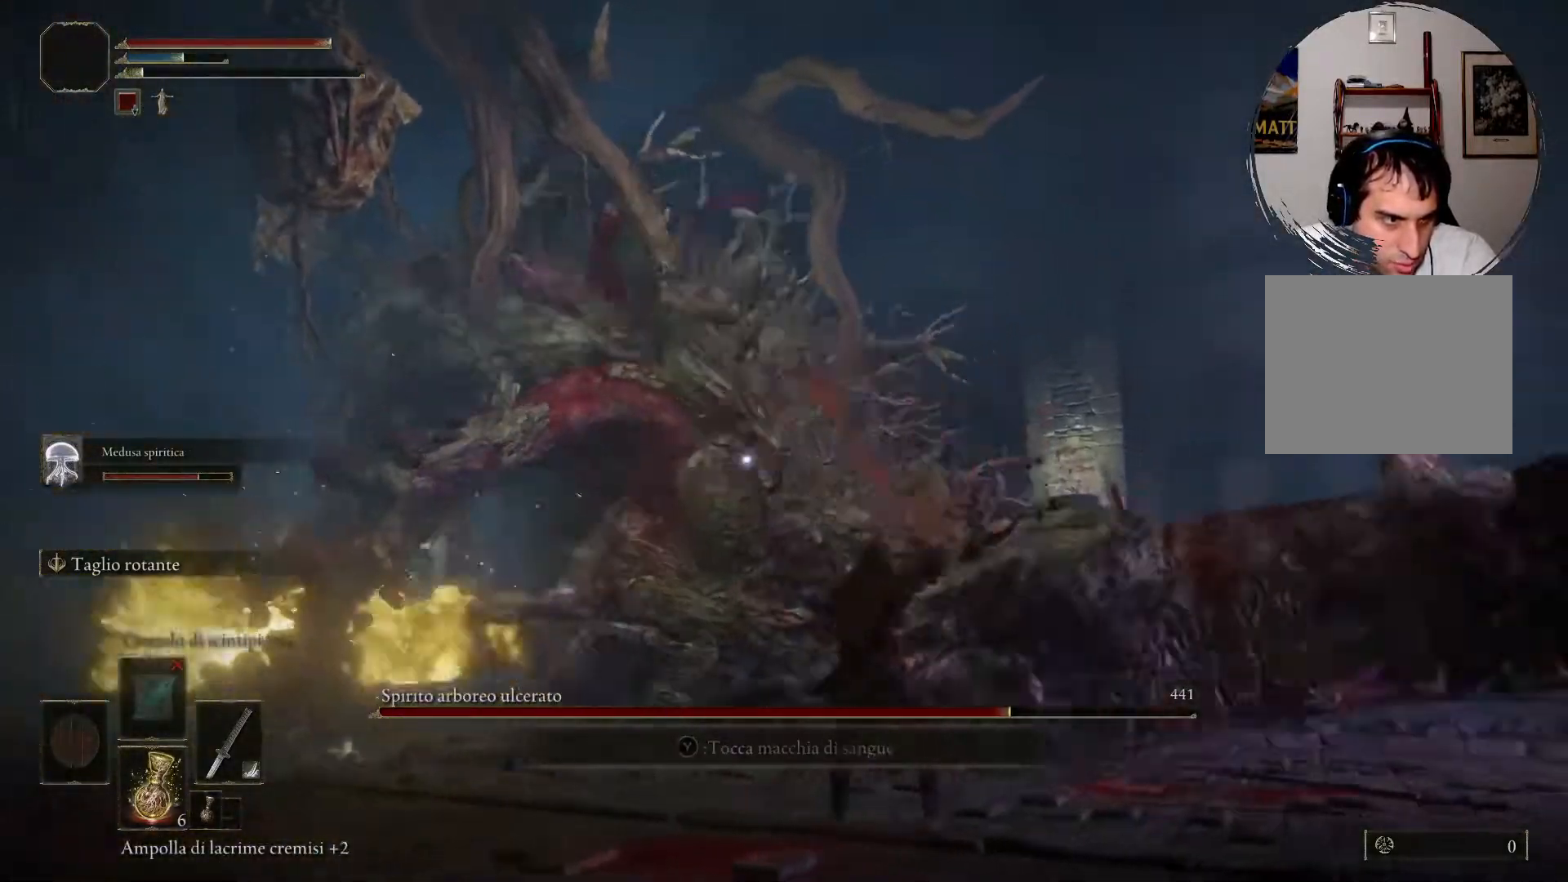
{"buttons": [], "left_stick": "up-right", "right_stick": "center", "events": [[300, "R1", "down"], [400, "R2", "down"], [467, "R1", "up"], [467, "R2", "up"], [500, "left_stick", "up-right"]]}
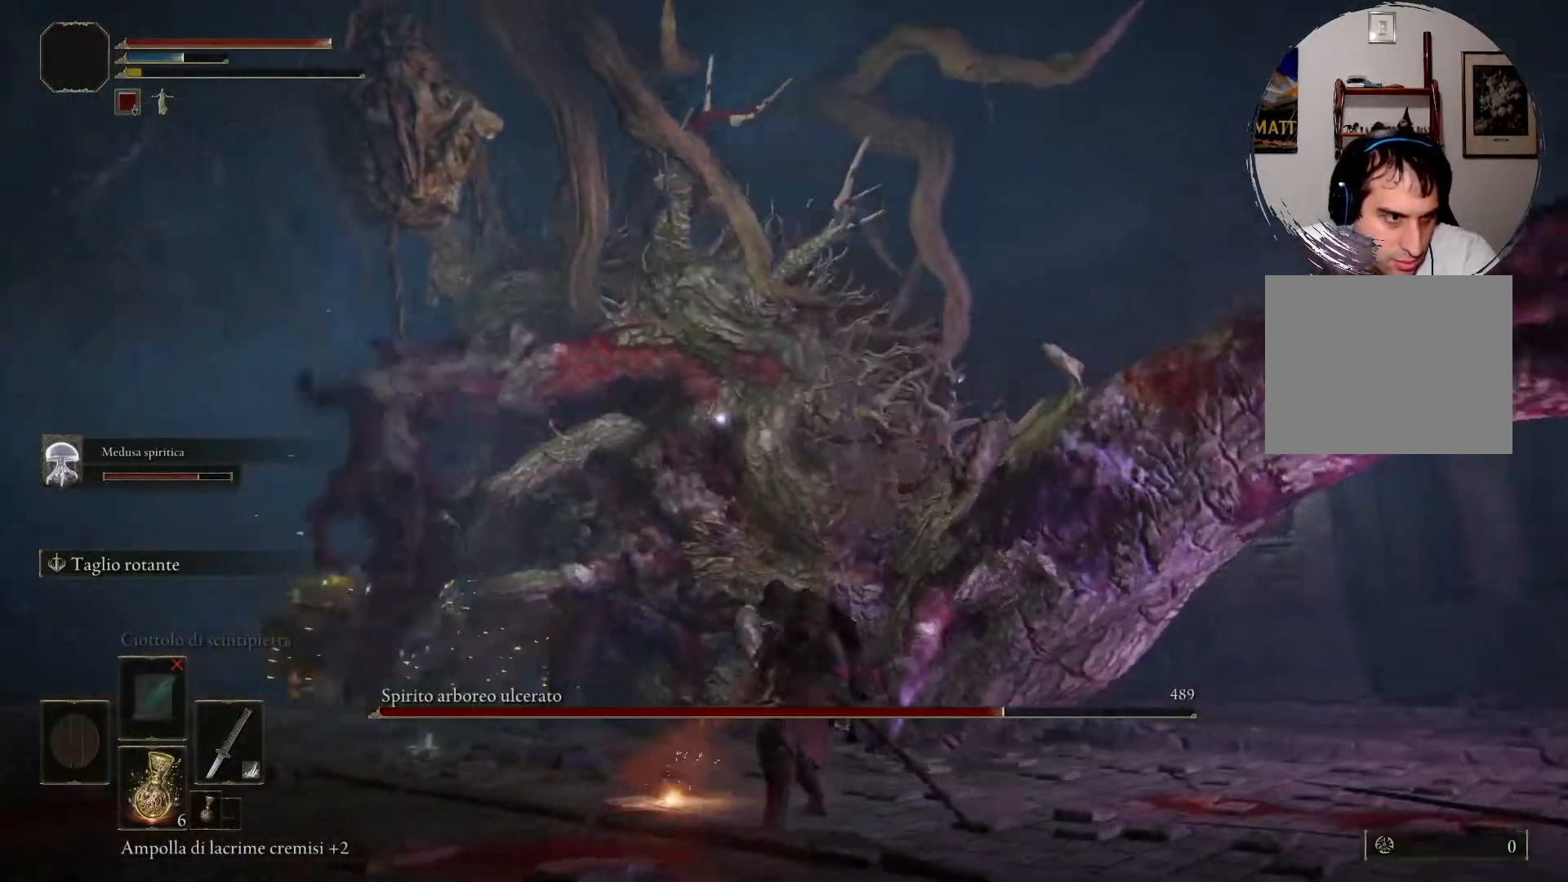
{"buttons": [], "left_stick": "up-right", "right_stick": "center", "events": []}